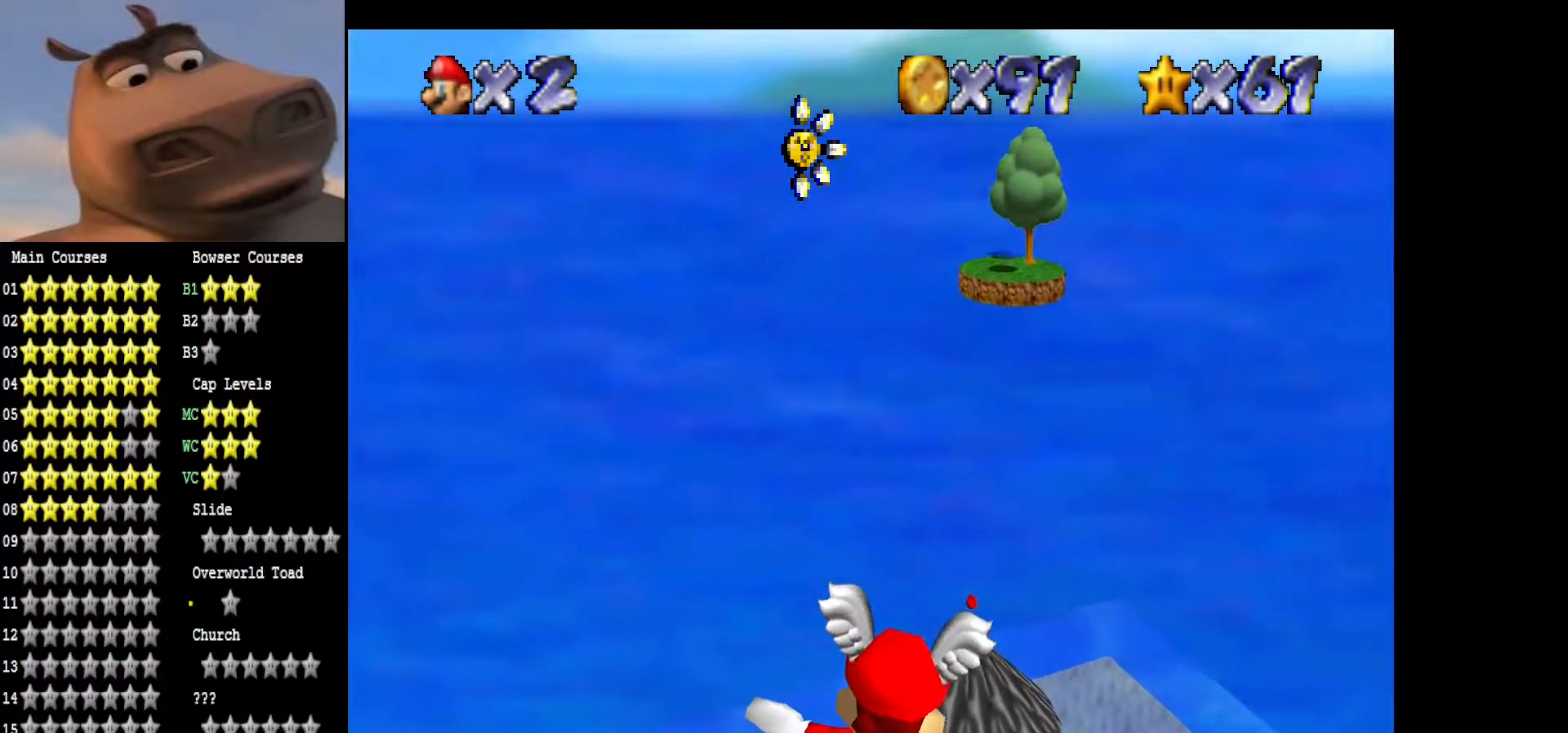
Gameplay with a controller (Xbox layout); each line is a JSON object with the inputs held at the frame after it. "events" lists button and stick changes between this image and that frame as [ms after this image, input, new state], when the widget could be followed in between.
{"buttons": [], "left_stick": "up", "right_stick": "center", "events": [[200, "left_stick", "center"], [333, "left_stick", "up"]]}
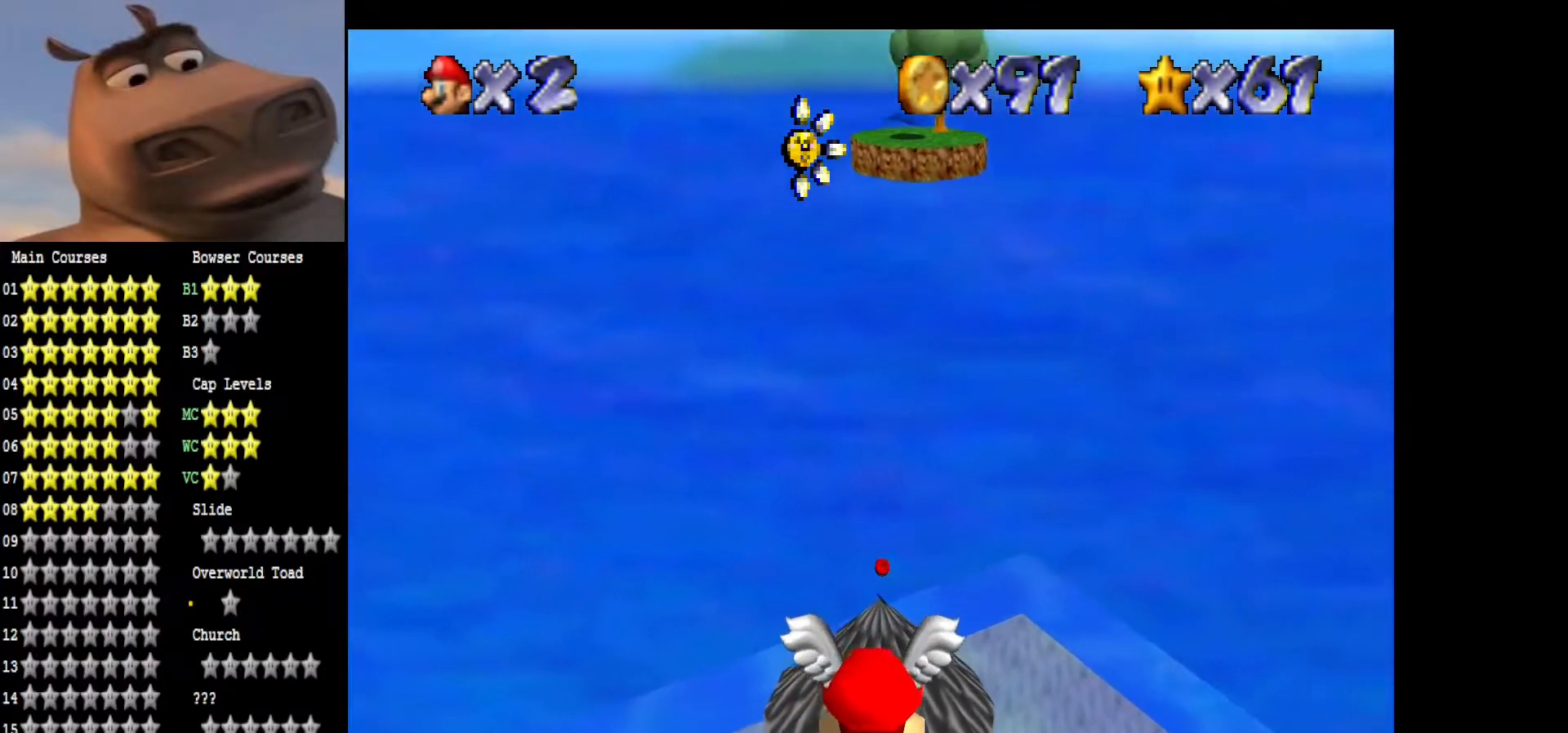
{"buttons": [], "left_stick": "center", "right_stick": "center", "events": [[100, "left_stick", "center"], [250, "left_stick", "up"], [467, "left_stick", "center"]]}
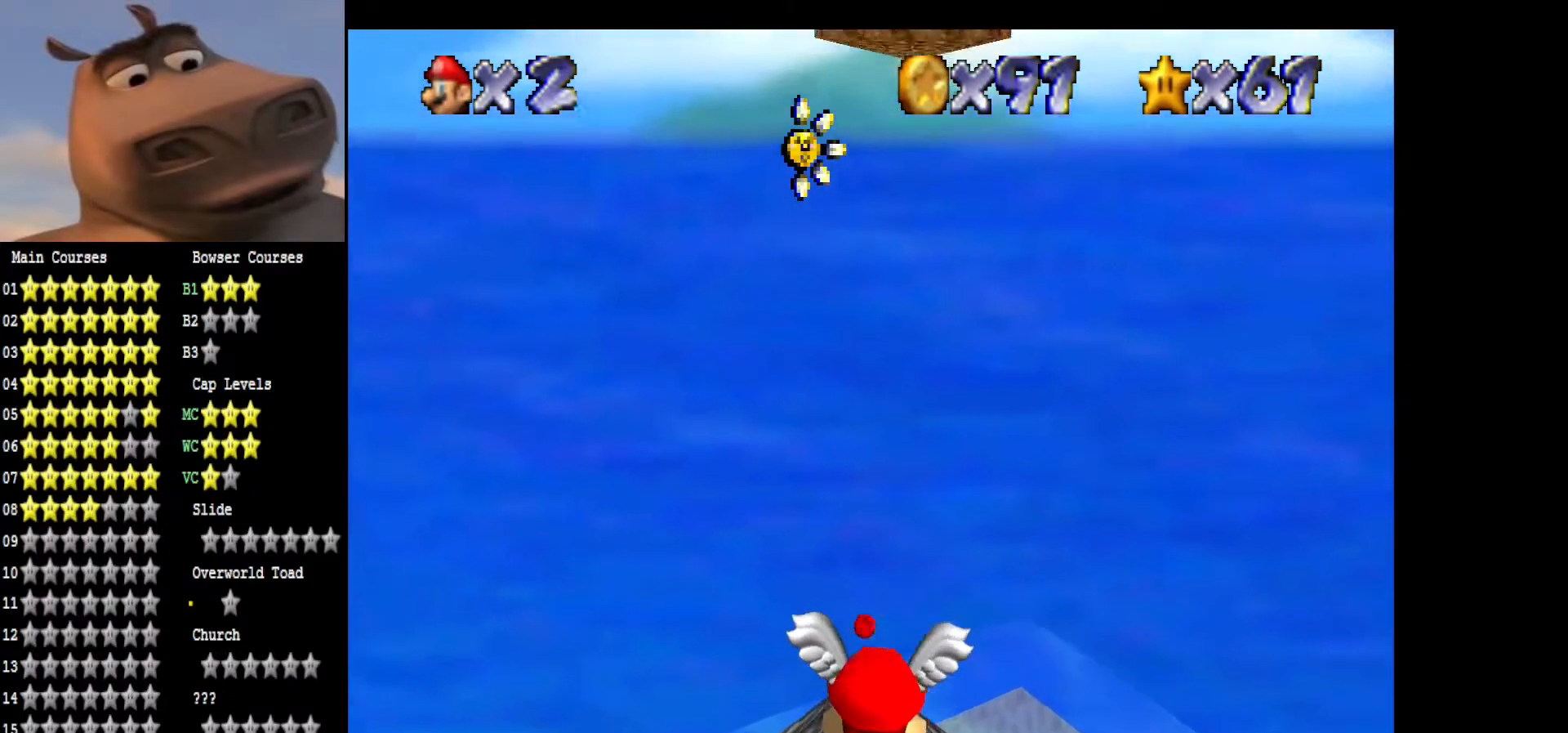
{"buttons": [], "left_stick": "center", "right_stick": "center", "events": [[33, "left_stick", "up"], [483, "left_stick", "center"]]}
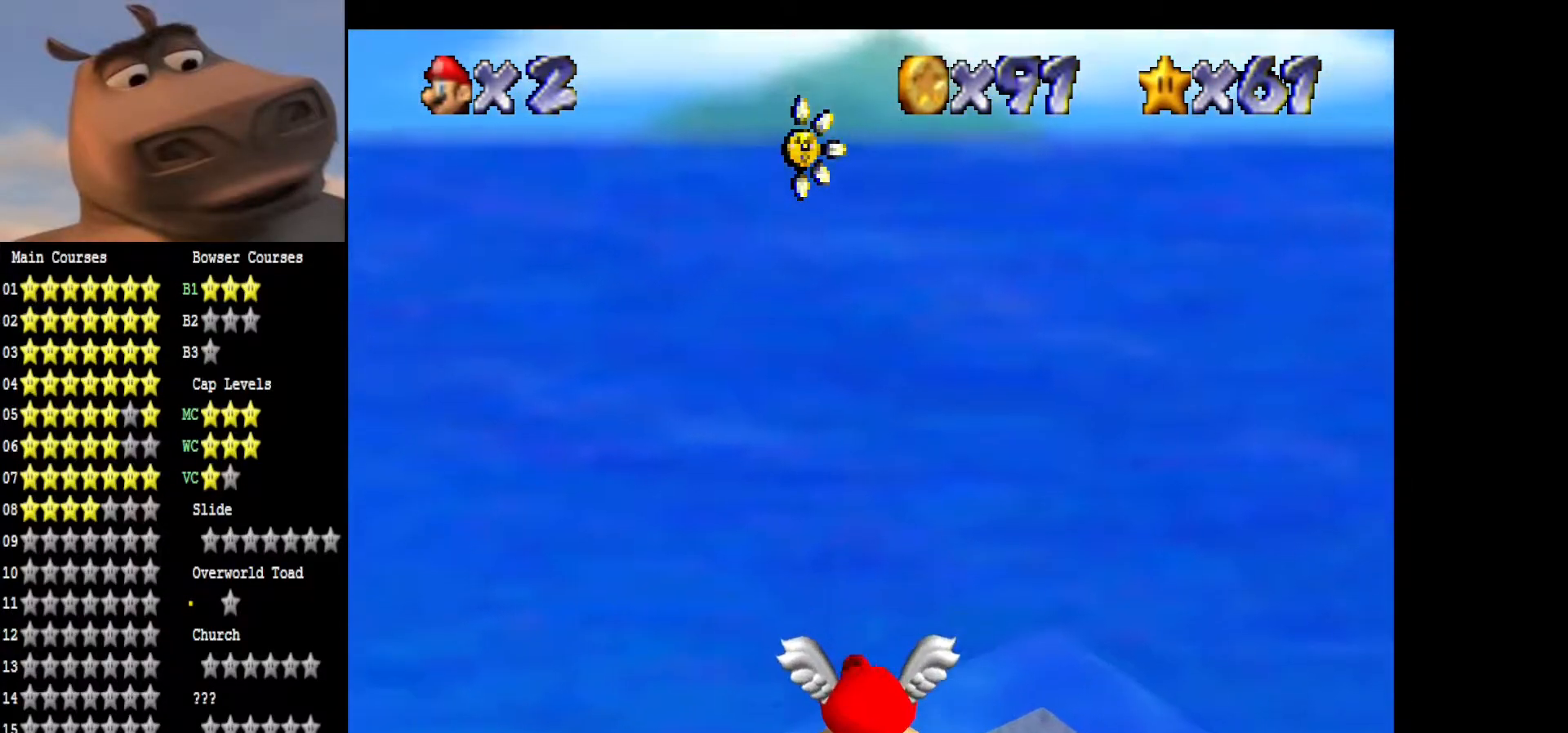
{"buttons": [], "left_stick": "down", "right_stick": "center", "events": [[50, "left_stick", "up"], [300, "left_stick", "center"], [350, "left_stick", "down"]]}
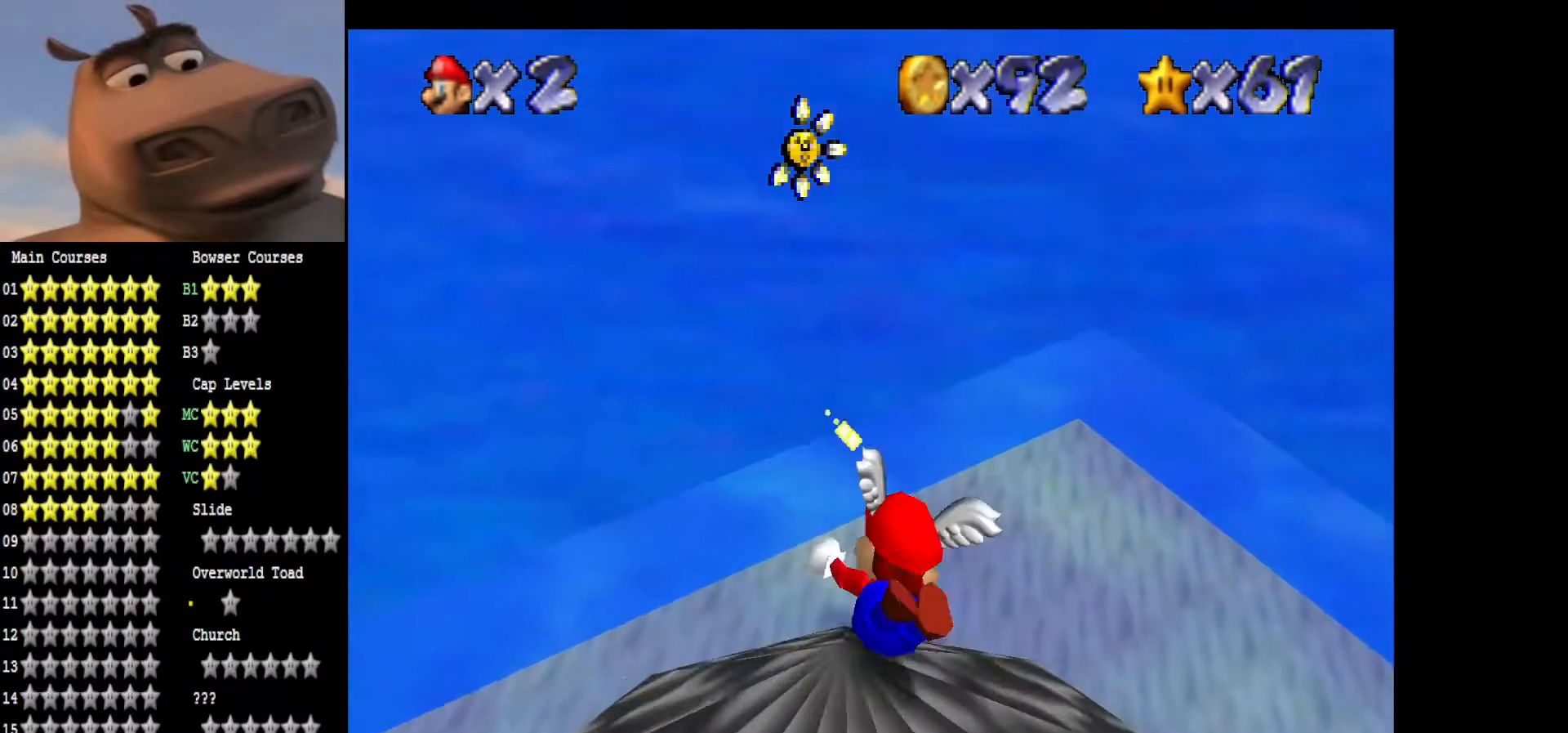
{"buttons": ["A"], "left_stick": "down", "right_stick": "center", "events": [[467, "A", "down"]]}
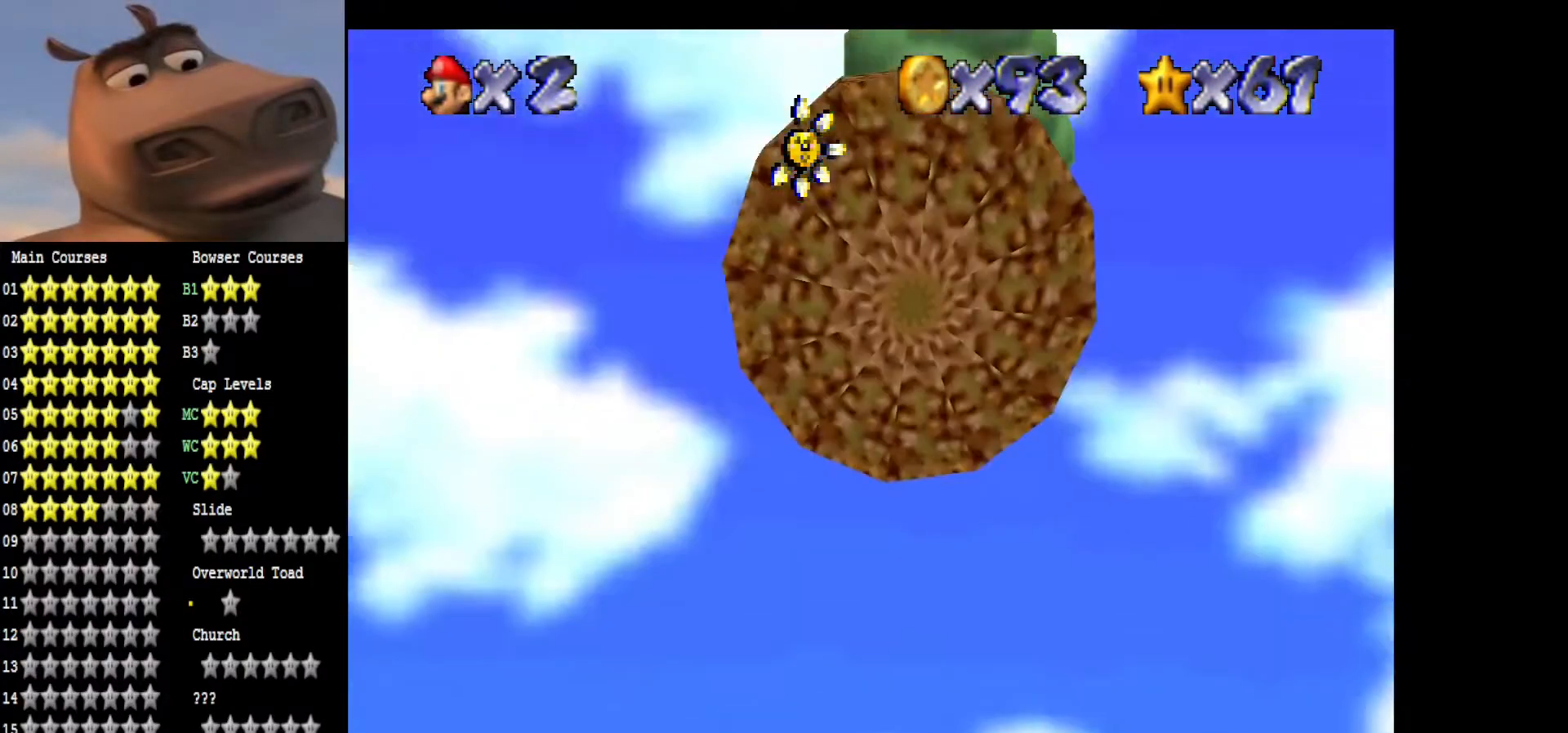
{"buttons": [], "left_stick": "down", "right_stick": "center", "events": [[100, "A", "up"]]}
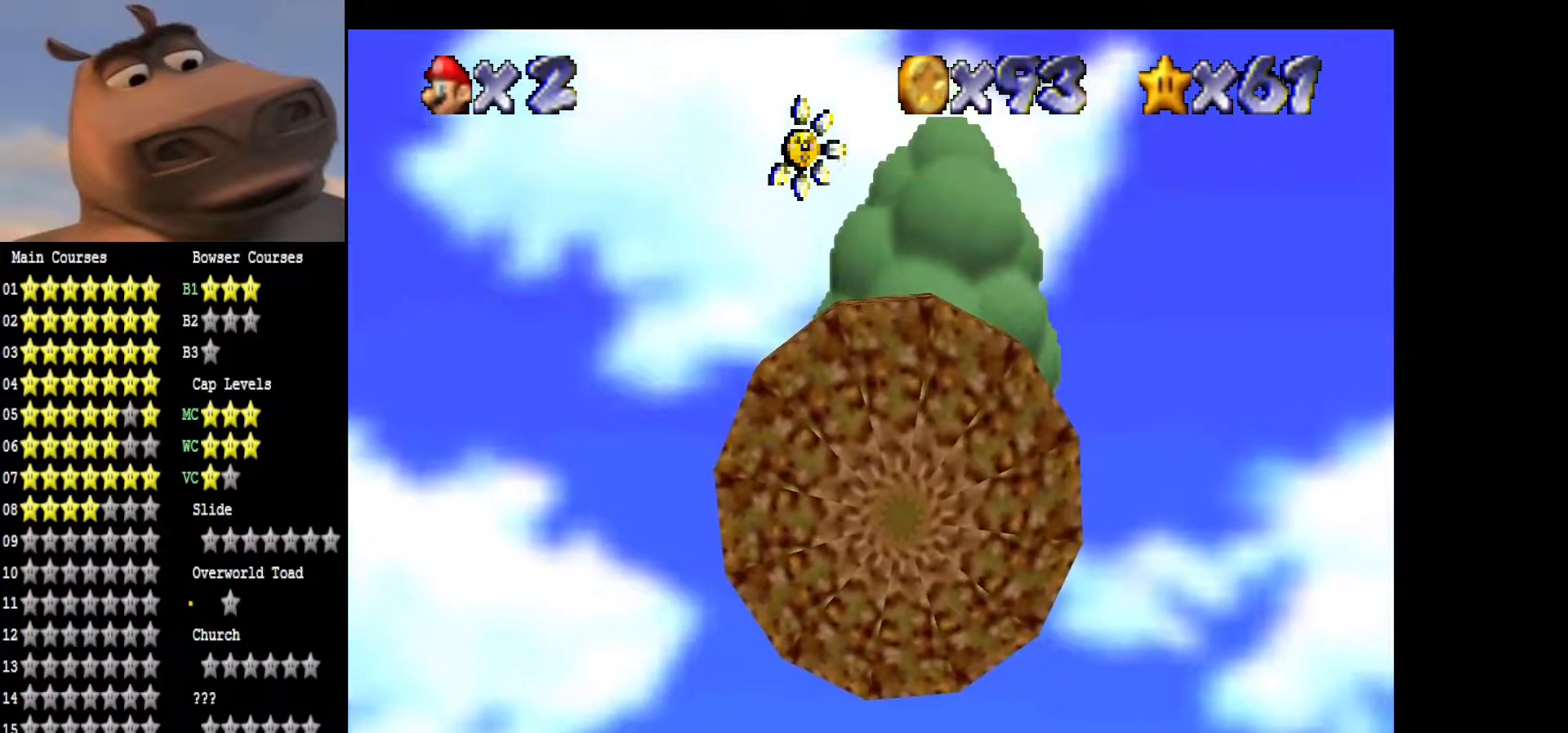
{"buttons": [], "left_stick": "down", "right_stick": "center", "events": [[33, "left_stick", "center"], [267, "left_stick", "down"]]}
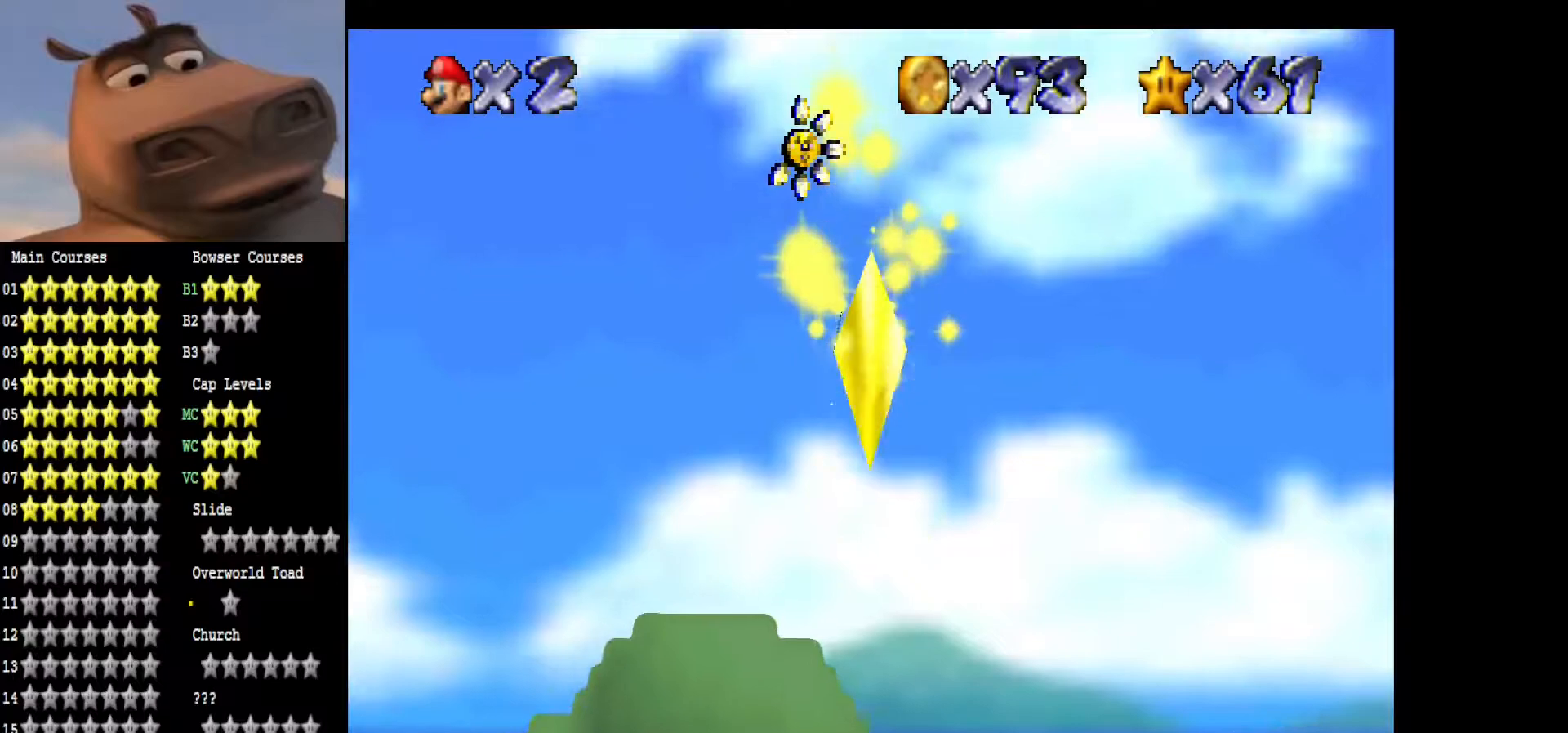
{"buttons": [], "left_stick": "down", "right_stick": "center", "events": []}
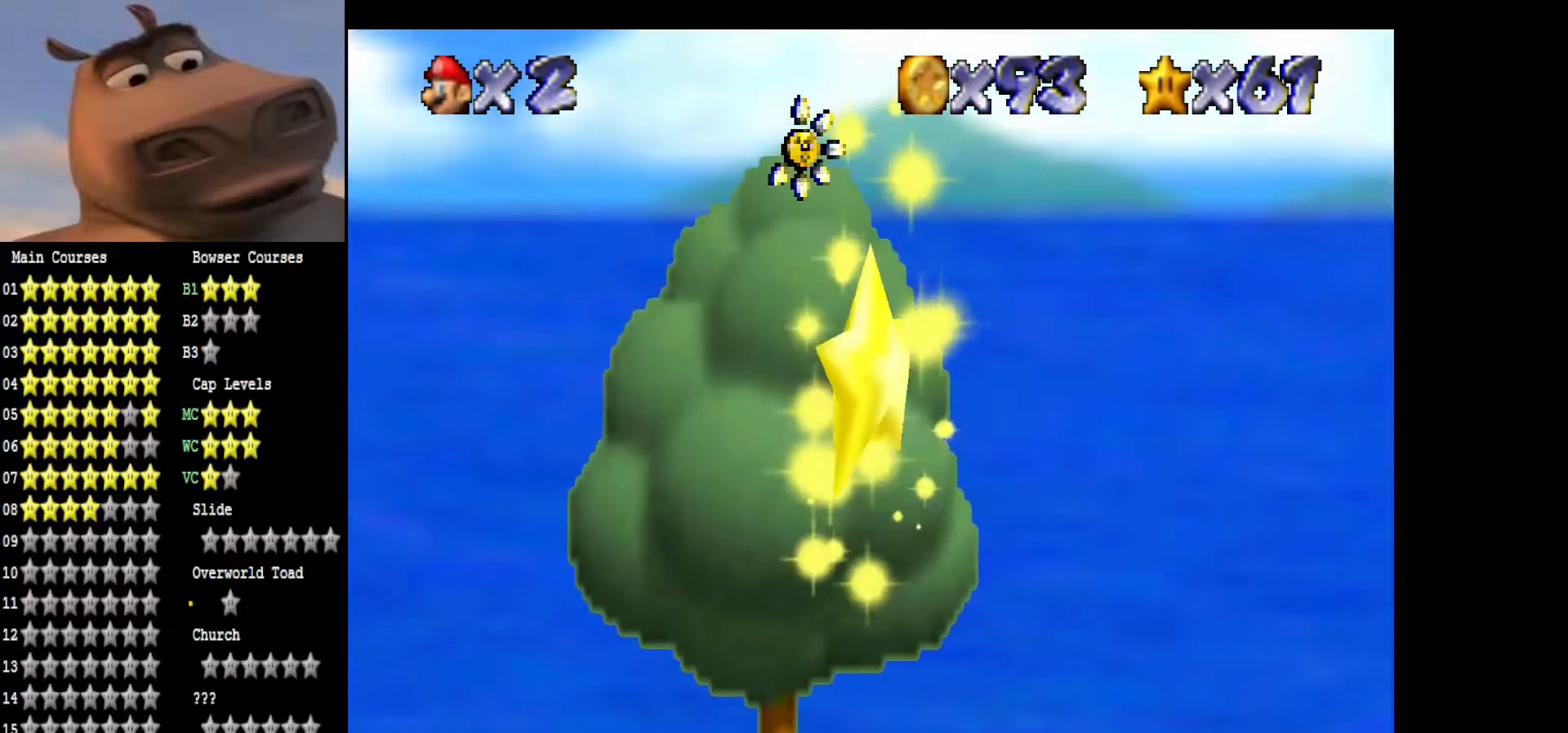
{"buttons": [], "left_stick": "down", "right_stick": "center", "events": []}
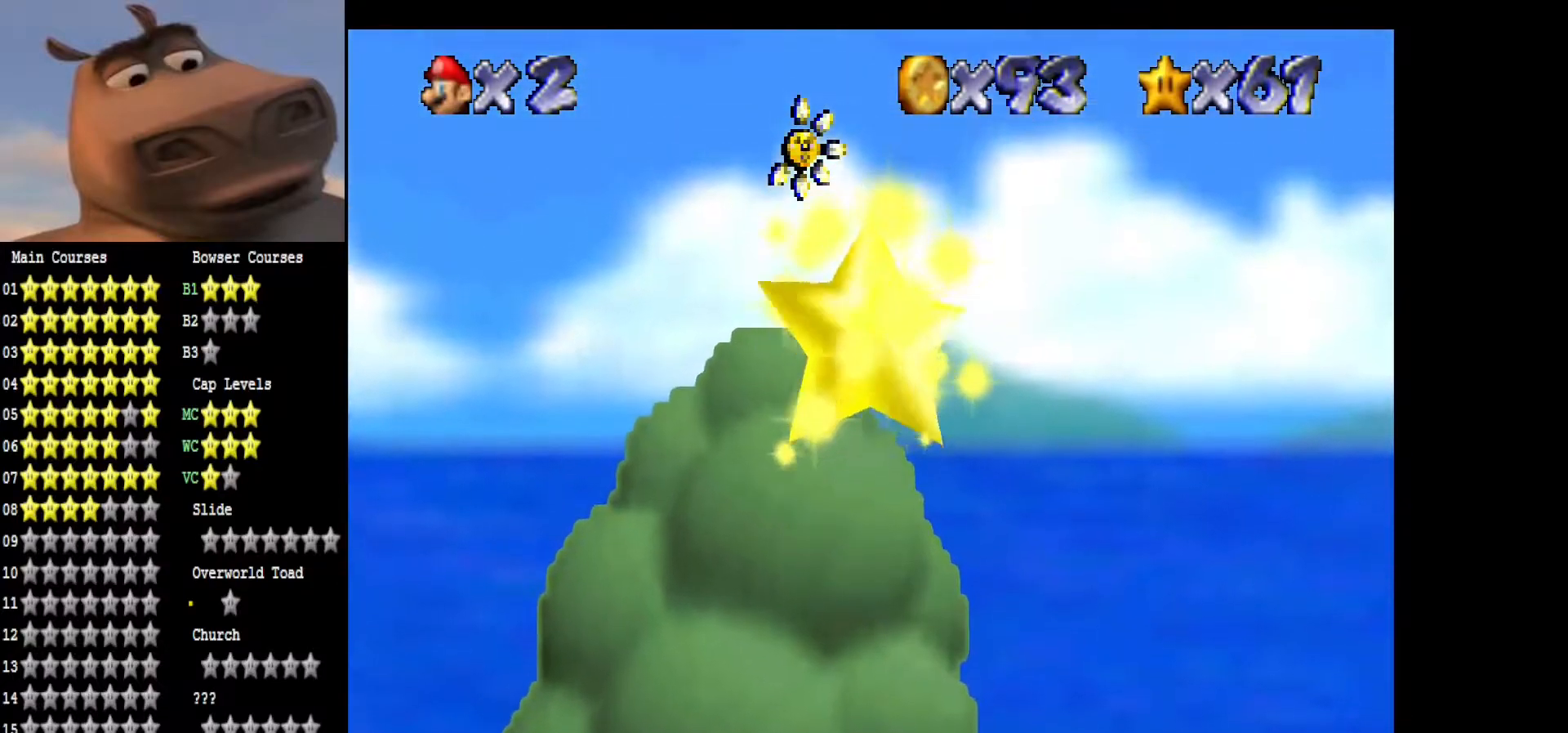
{"buttons": [], "left_stick": "down", "right_stick": "center", "events": []}
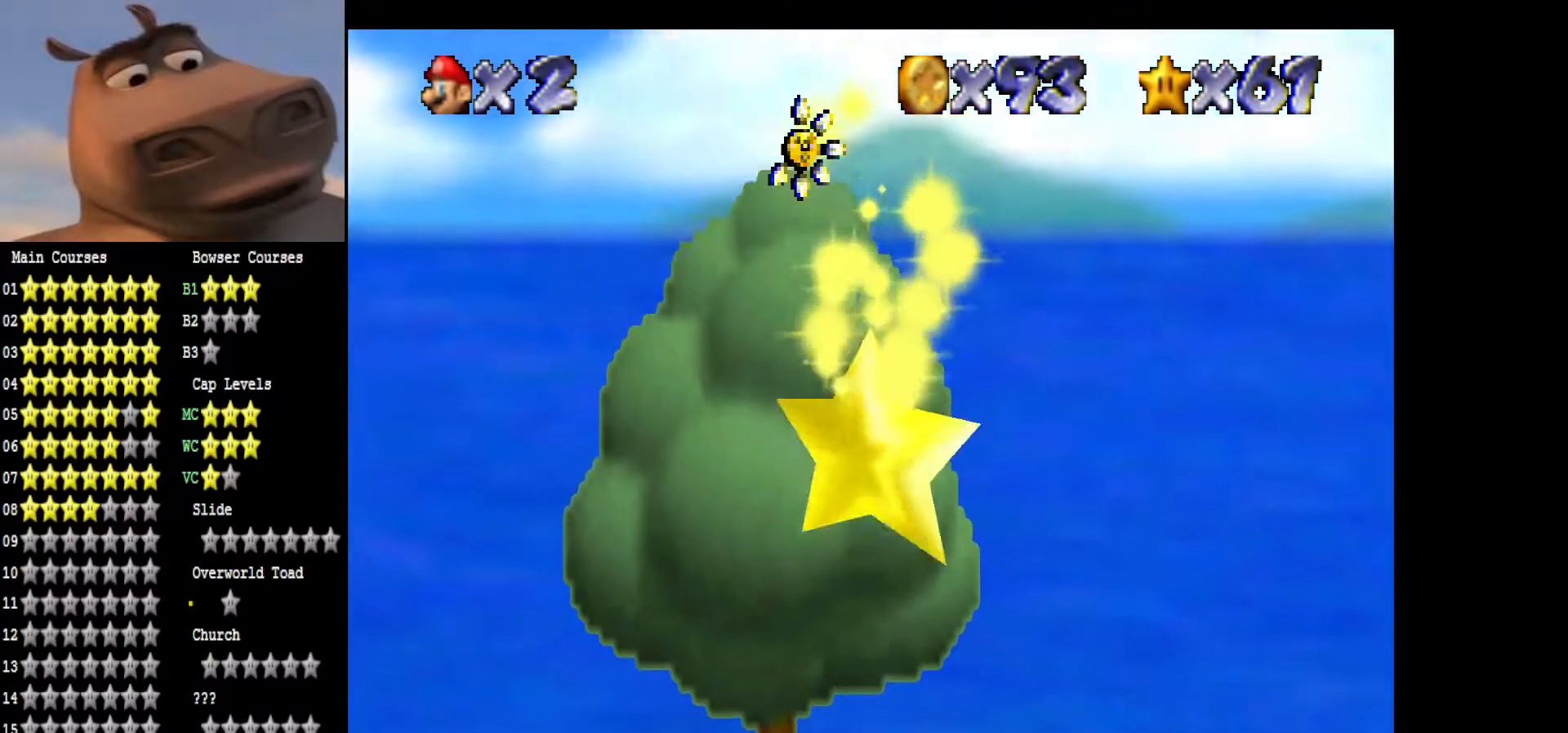
{"buttons": [], "left_stick": "down", "right_stick": "center", "events": [[17, "A", "down"], [167, "A", "up"], [317, "A", "down"], [450, "A", "up"]]}
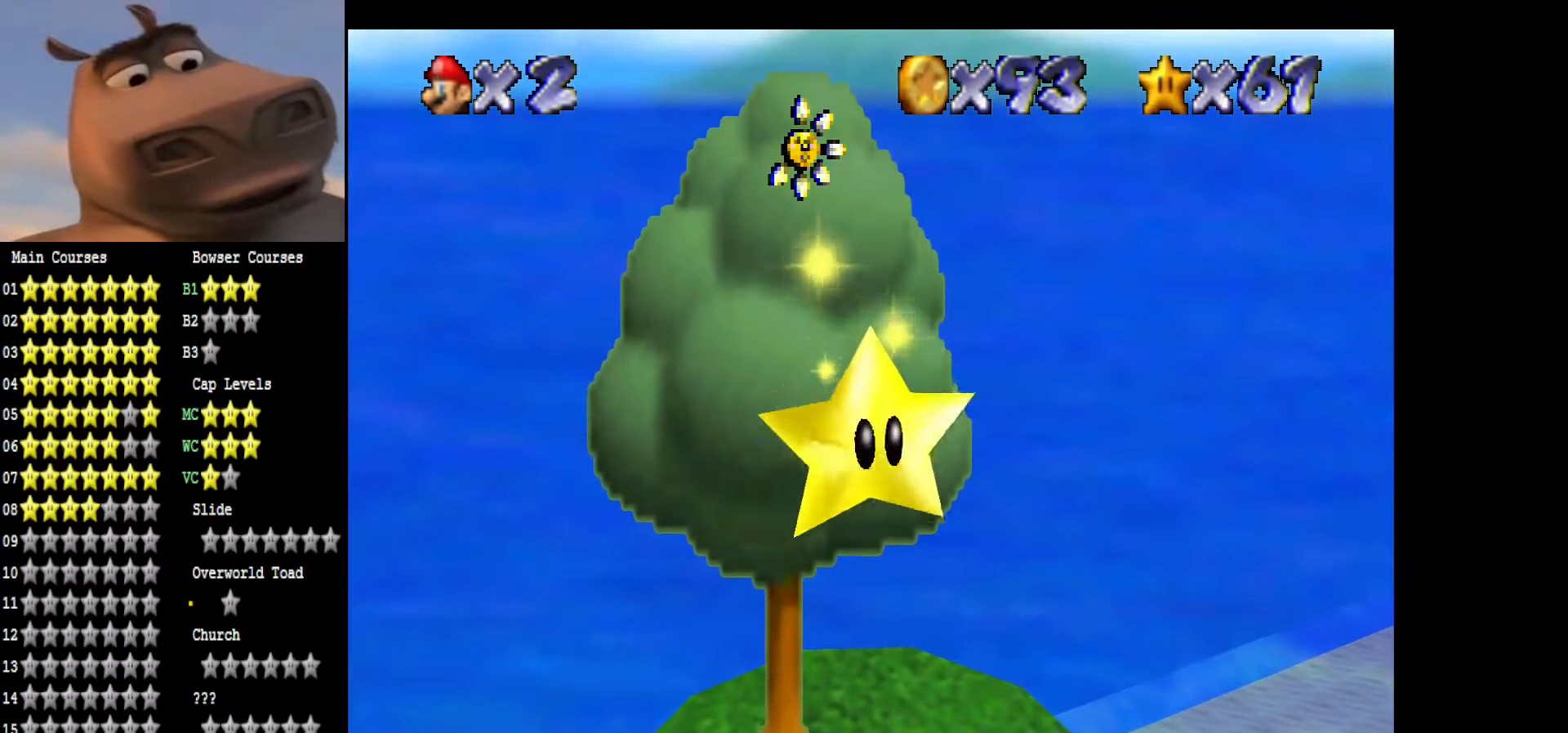
{"buttons": ["A"], "left_stick": "down", "right_stick": "center", "events": [[83, "A", "down"], [250, "A", "up"], [433, "A", "down"]]}
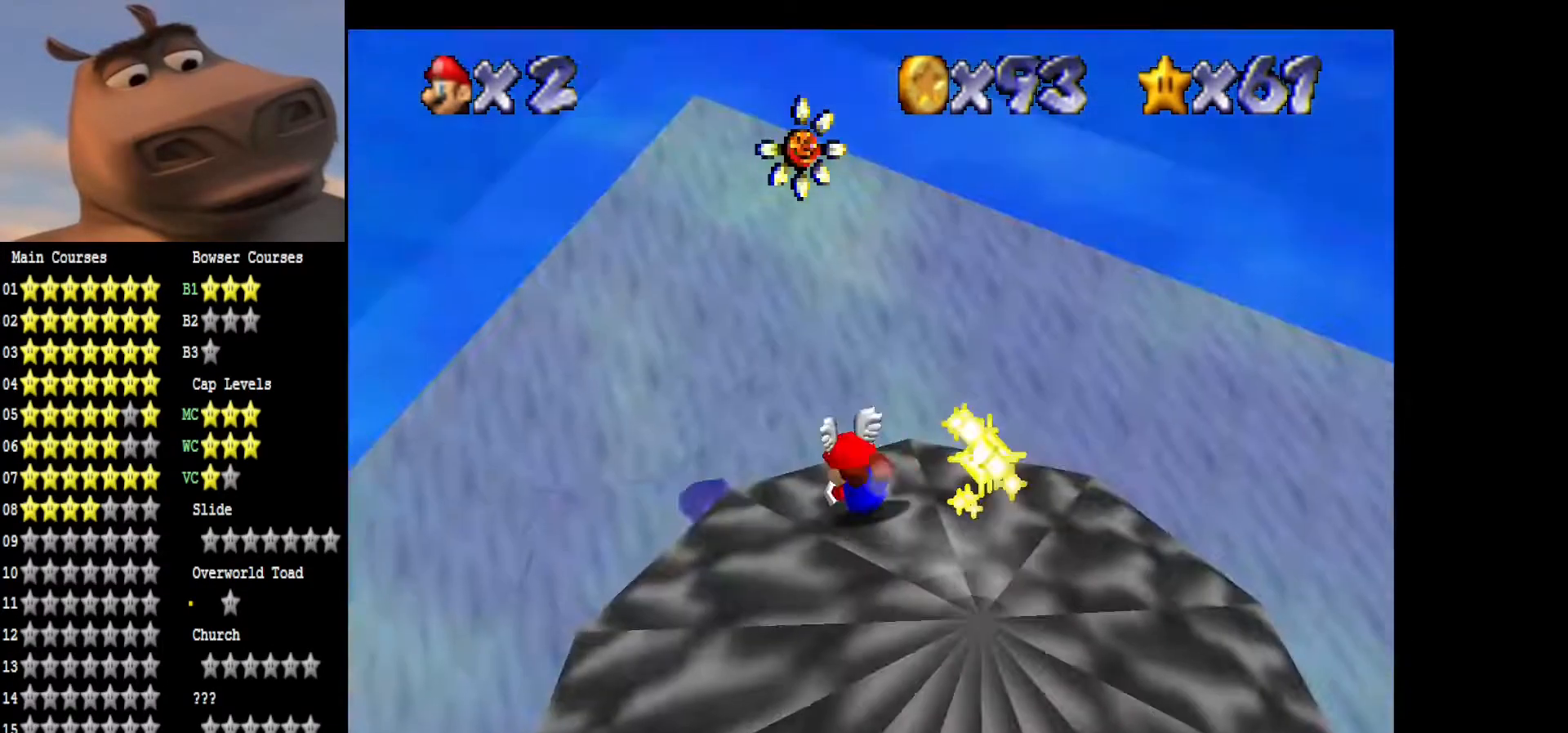
{"buttons": ["A"], "left_stick": "down", "right_stick": "center", "events": [[83, "A", "up"], [217, "A", "down"], [350, "A", "up"], [450, "A", "down"]]}
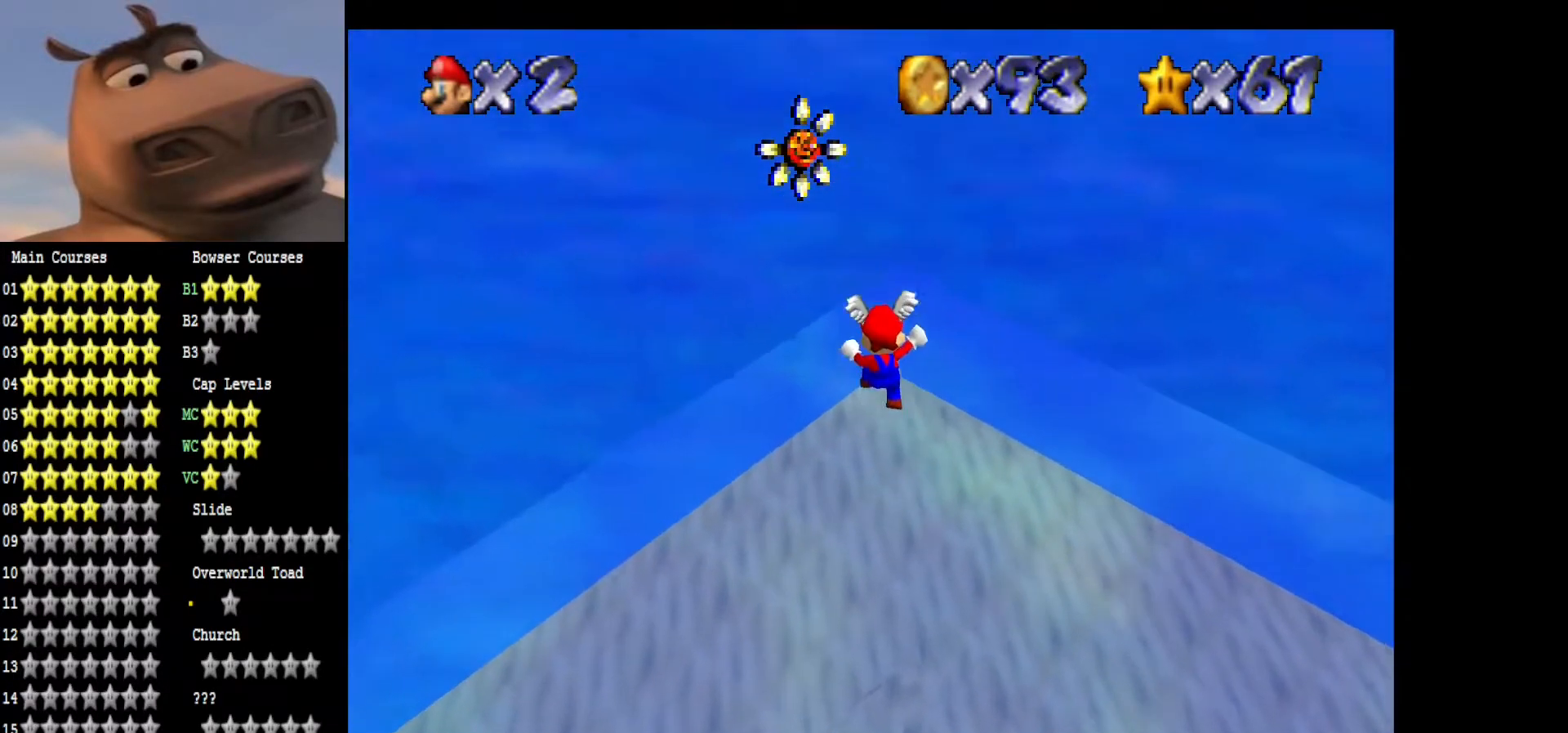
{"buttons": [], "left_stick": "down-right", "right_stick": "center", "events": [[133, "A", "up"], [300, "left_stick", "down-right"]]}
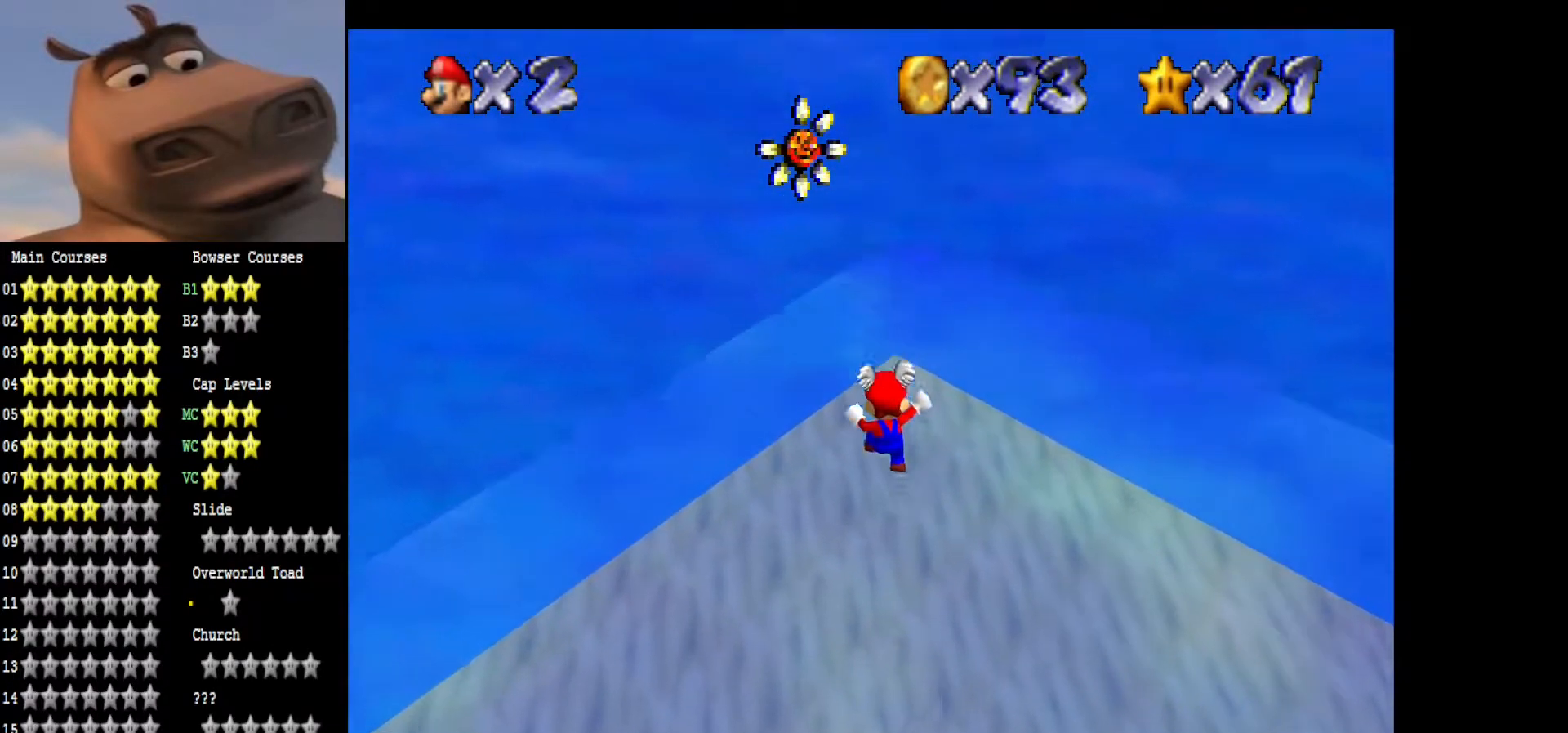
{"buttons": [], "left_stick": "down-right", "right_stick": "center", "events": [[167, "A", "down"], [333, "A", "up"]]}
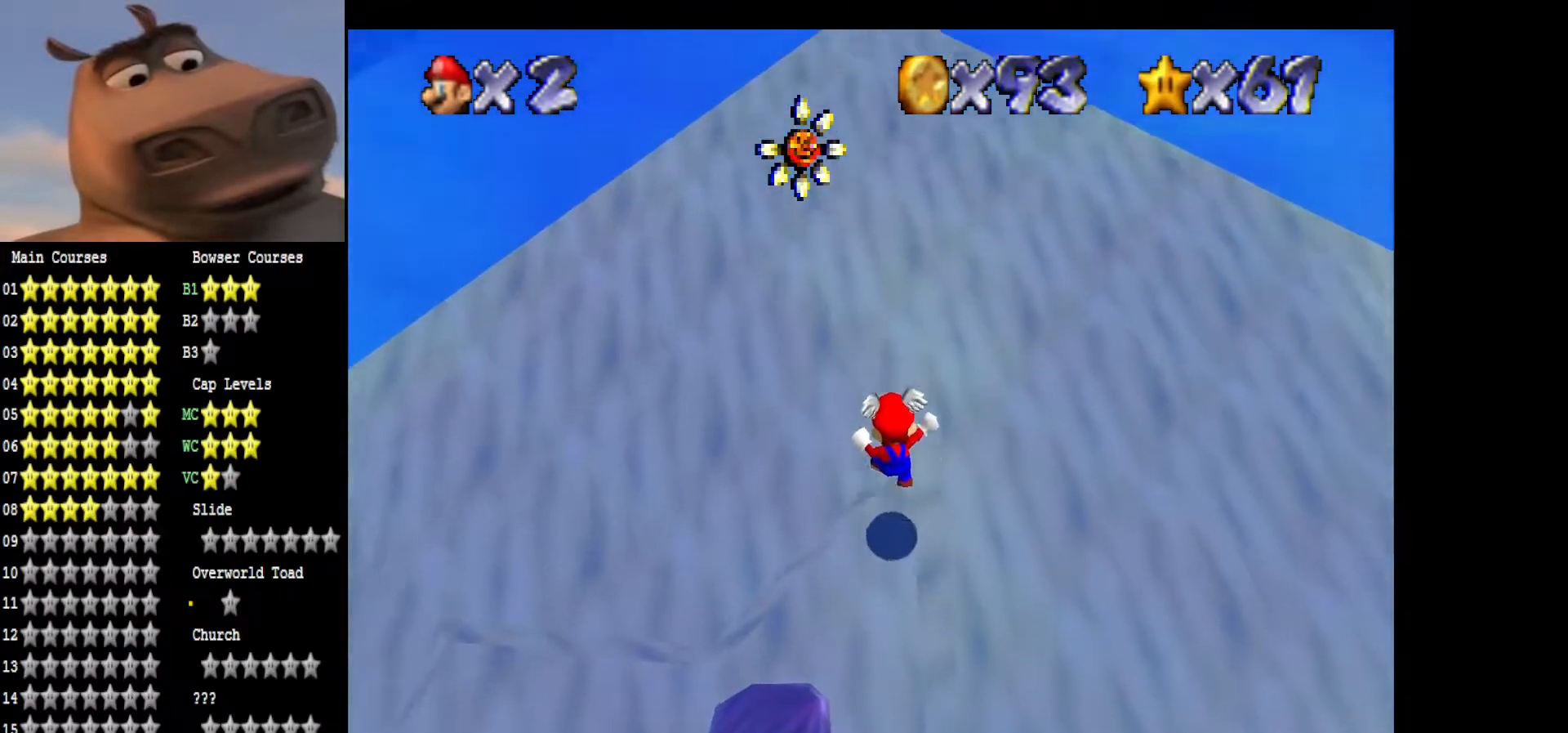
{"buttons": ["A"], "left_stick": "center", "right_stick": "center", "events": [[133, "A", "down"], [267, "A", "up"], [367, "left_stick", "center"], [400, "A", "down"]]}
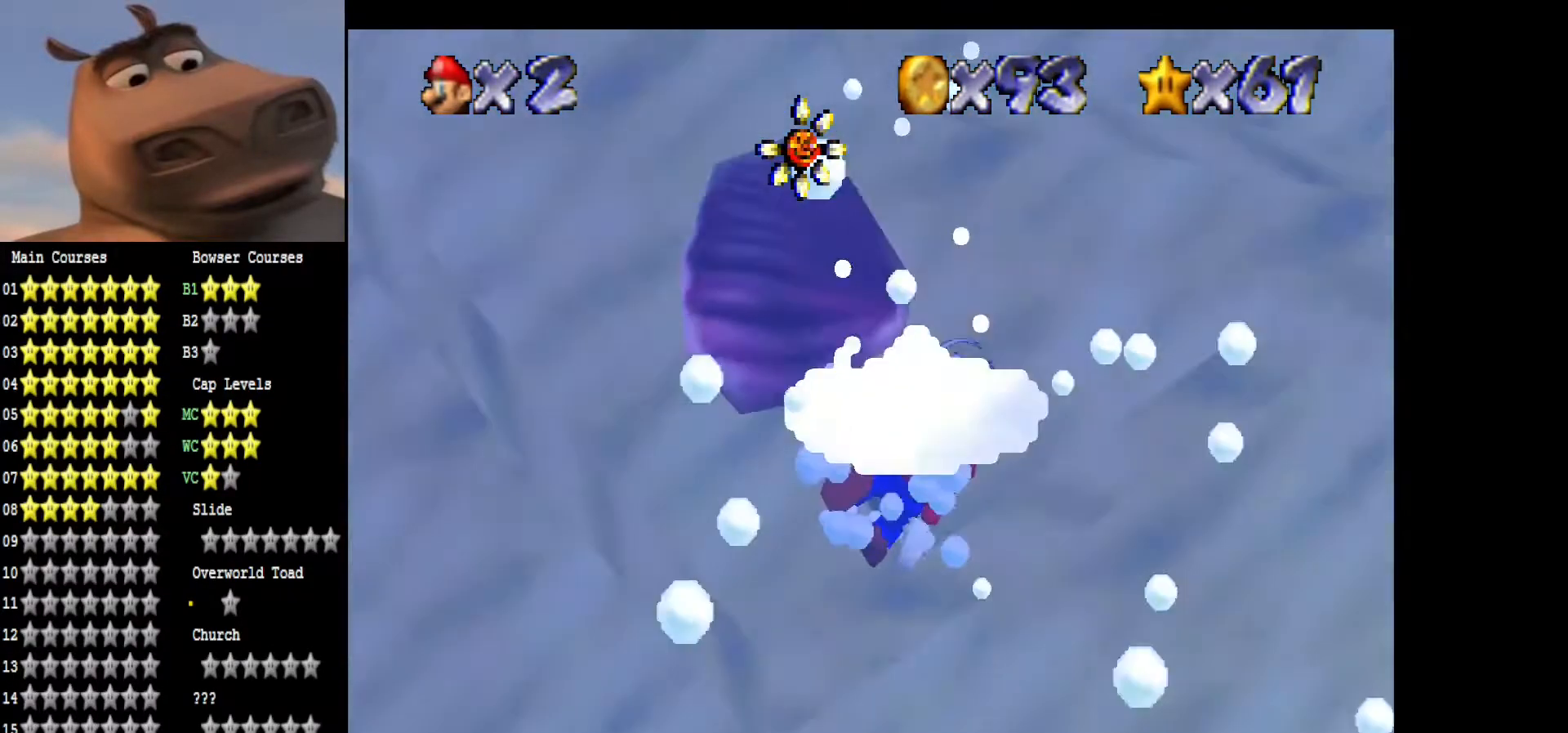
{"buttons": ["A"], "left_stick": "down", "right_stick": "center", "events": [[67, "A", "up"], [100, "left_stick", "down"], [167, "A", "down"], [333, "A", "up"], [433, "A", "down"]]}
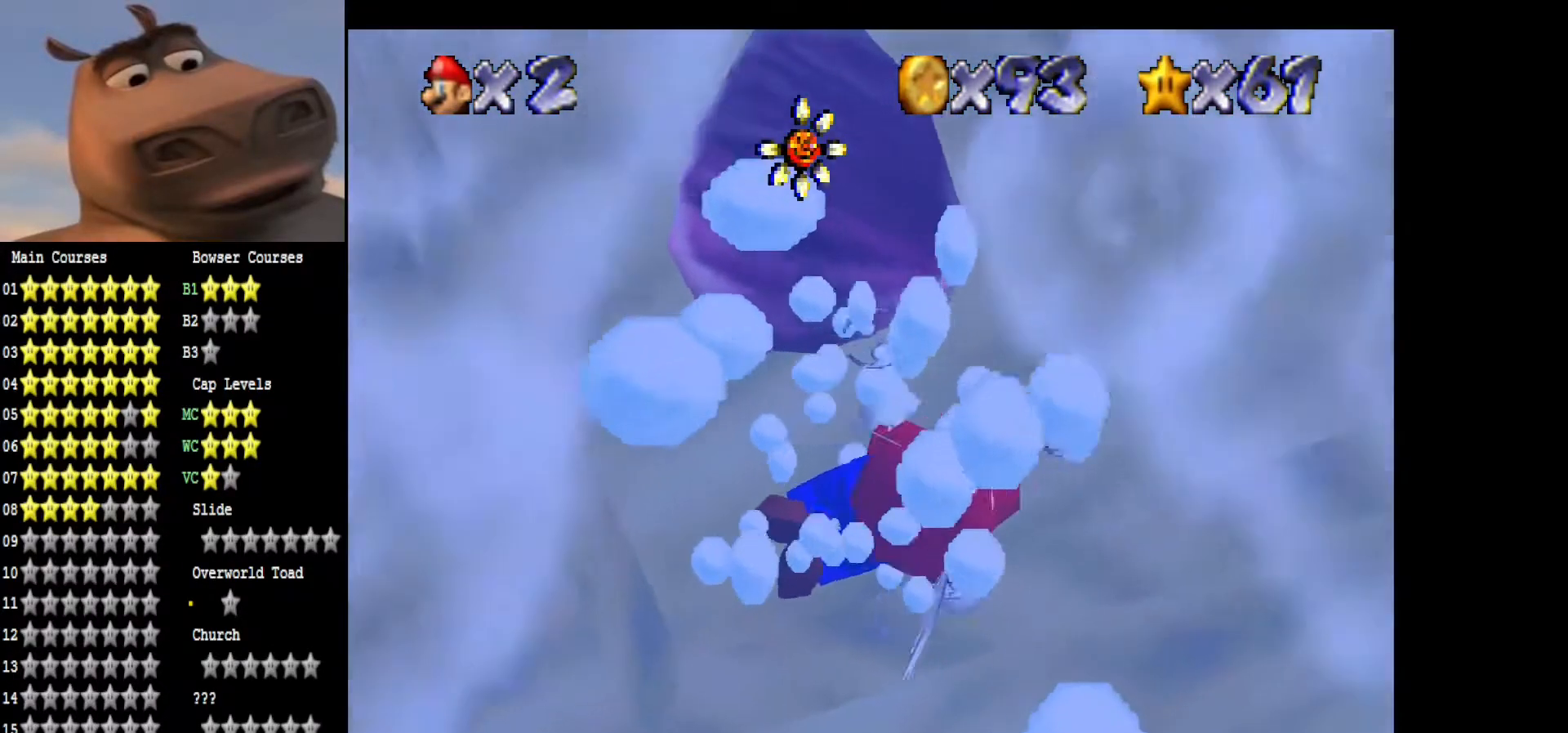
{"buttons": ["A"], "left_stick": "down-right", "right_stick": "center", "events": [[83, "A", "up"], [117, "left_stick", "down-right"], [183, "A", "down"], [383, "A", "up"], [483, "A", "down"]]}
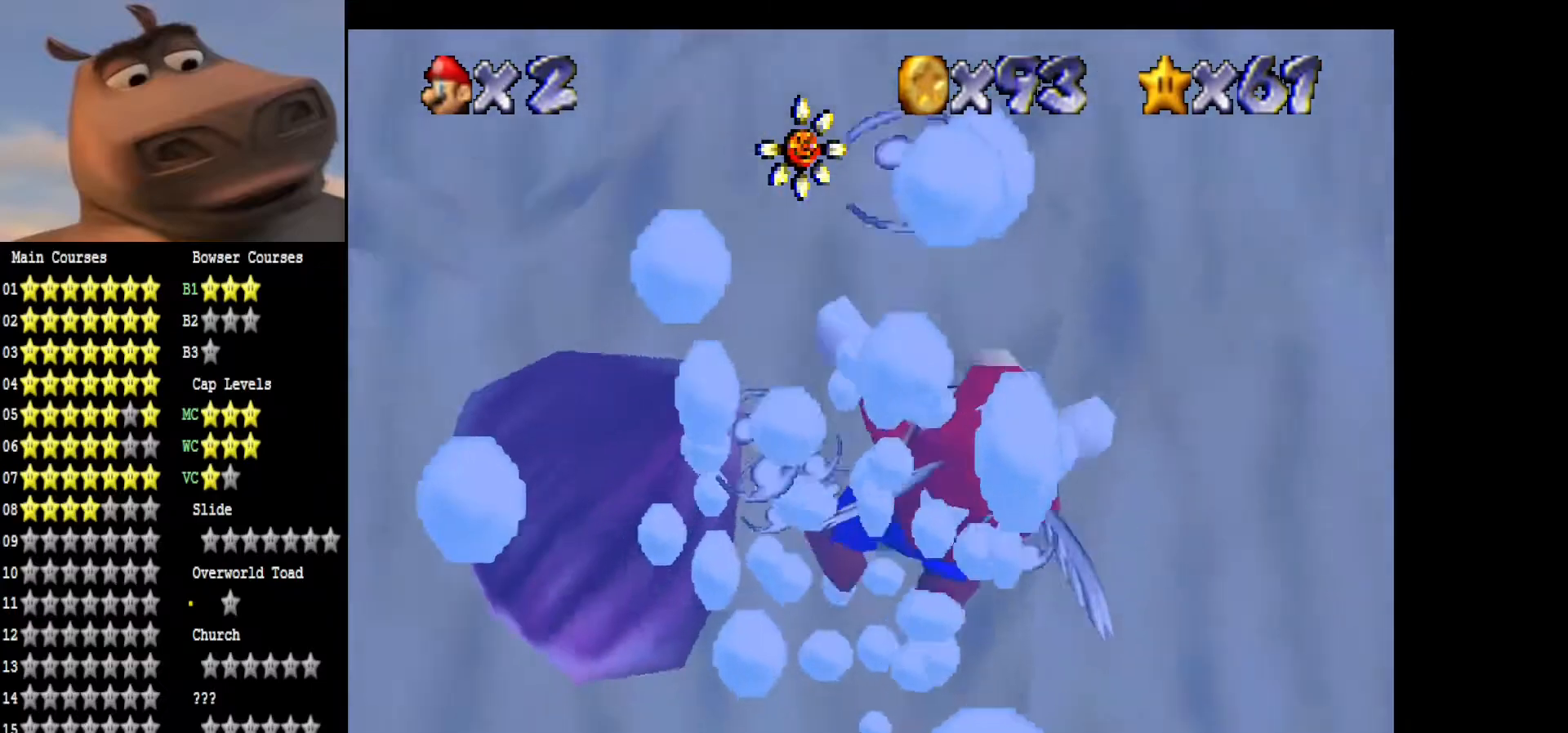
{"buttons": ["A"], "left_stick": "down-right", "right_stick": "center", "events": [[233, "A", "up"], [350, "A", "down"]]}
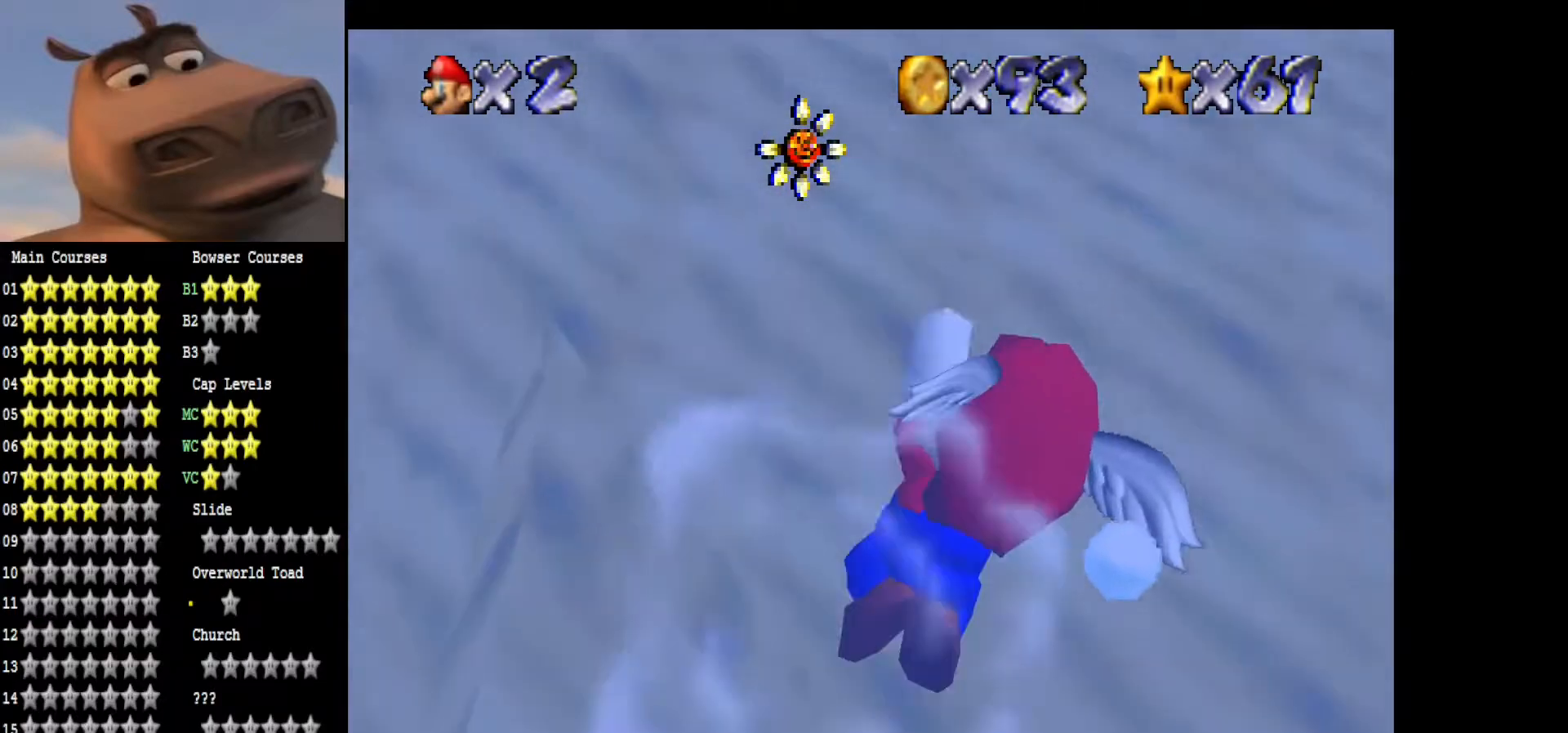
{"buttons": ["A"], "left_stick": "down-right", "right_stick": "center", "events": [[83, "A", "up"], [183, "A", "down"], [367, "A", "up"], [467, "A", "down"]]}
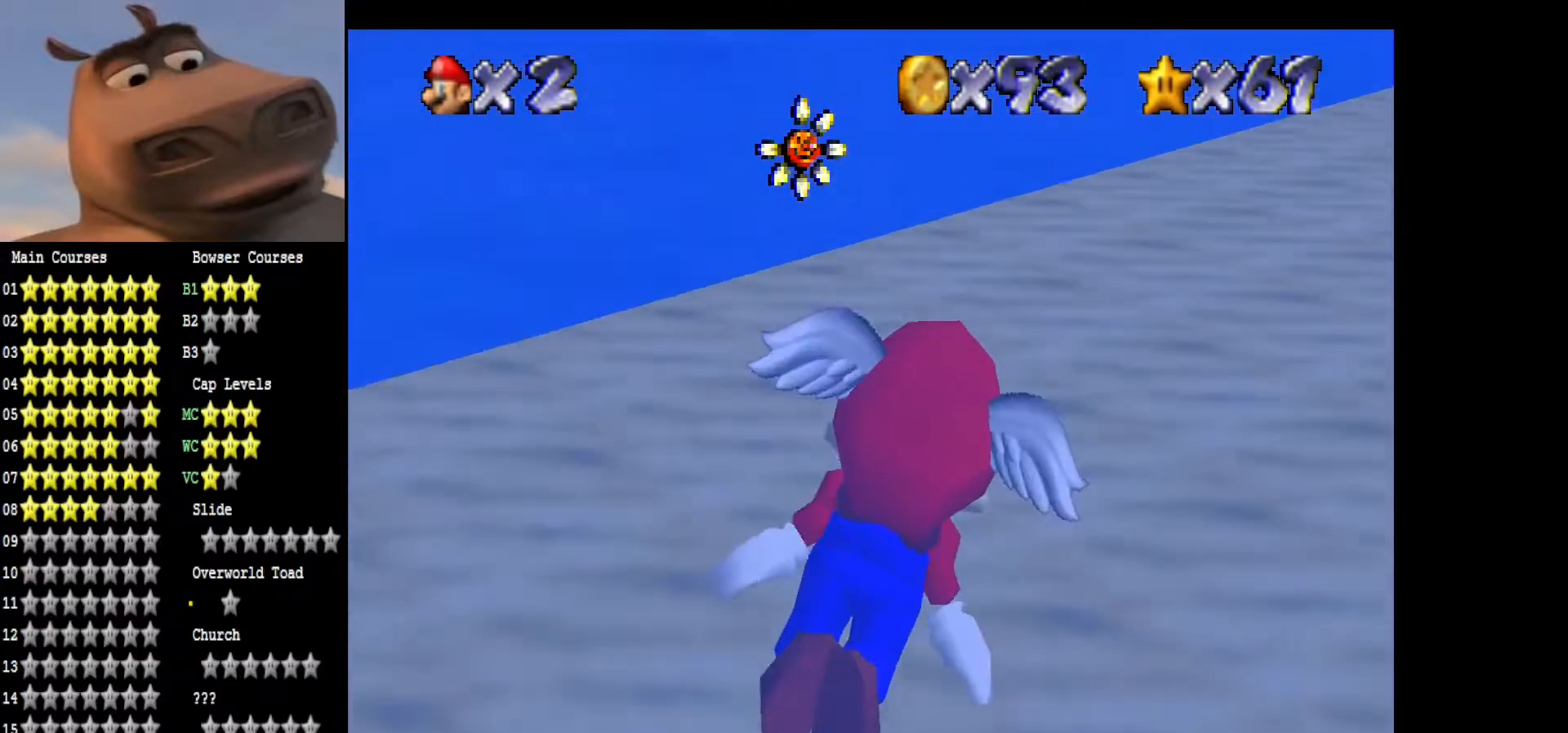
{"buttons": [], "left_stick": "right", "right_stick": "center", "events": [[167, "A", "up"], [250, "left_stick", "right"], [267, "A", "down"], [433, "A", "up"]]}
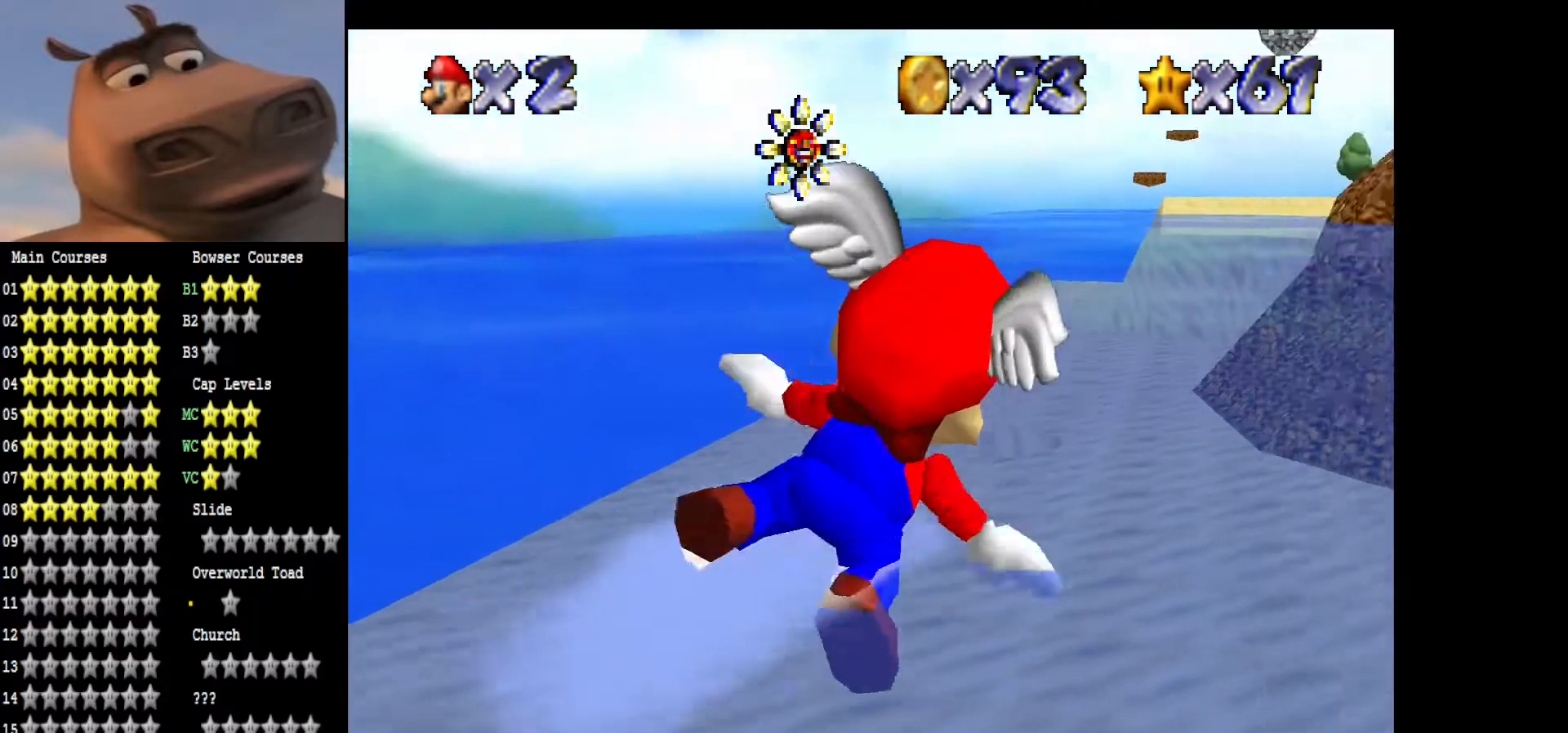
{"buttons": ["A"], "left_stick": "center", "right_stick": "center", "events": [[33, "A", "down"], [100, "left_stick", "center"]]}
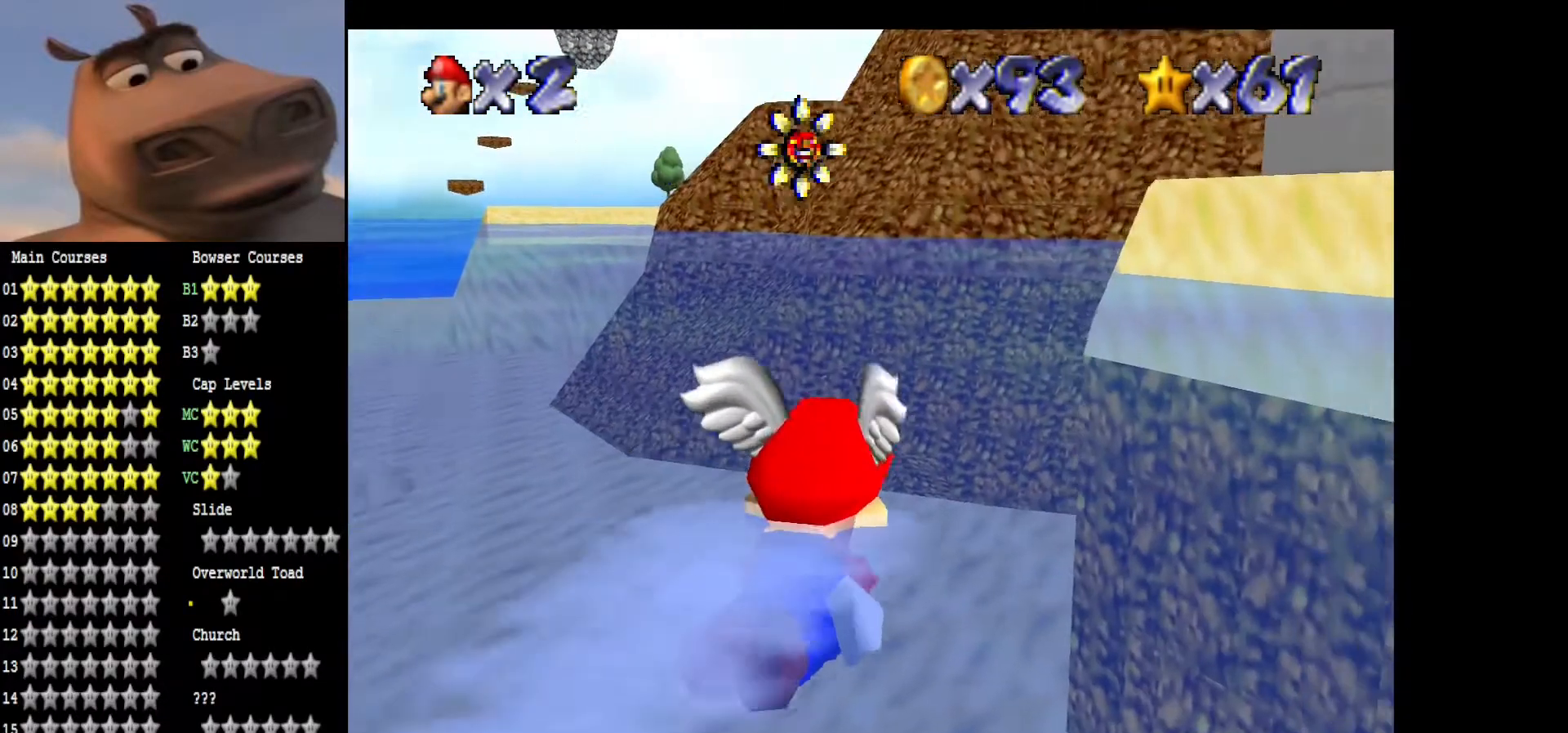
{"buttons": ["A"], "left_stick": "center", "right_stick": "center", "events": [[67, "A", "up"], [200, "A", "down"], [200, "left_stick", "left"], [467, "left_stick", "center"]]}
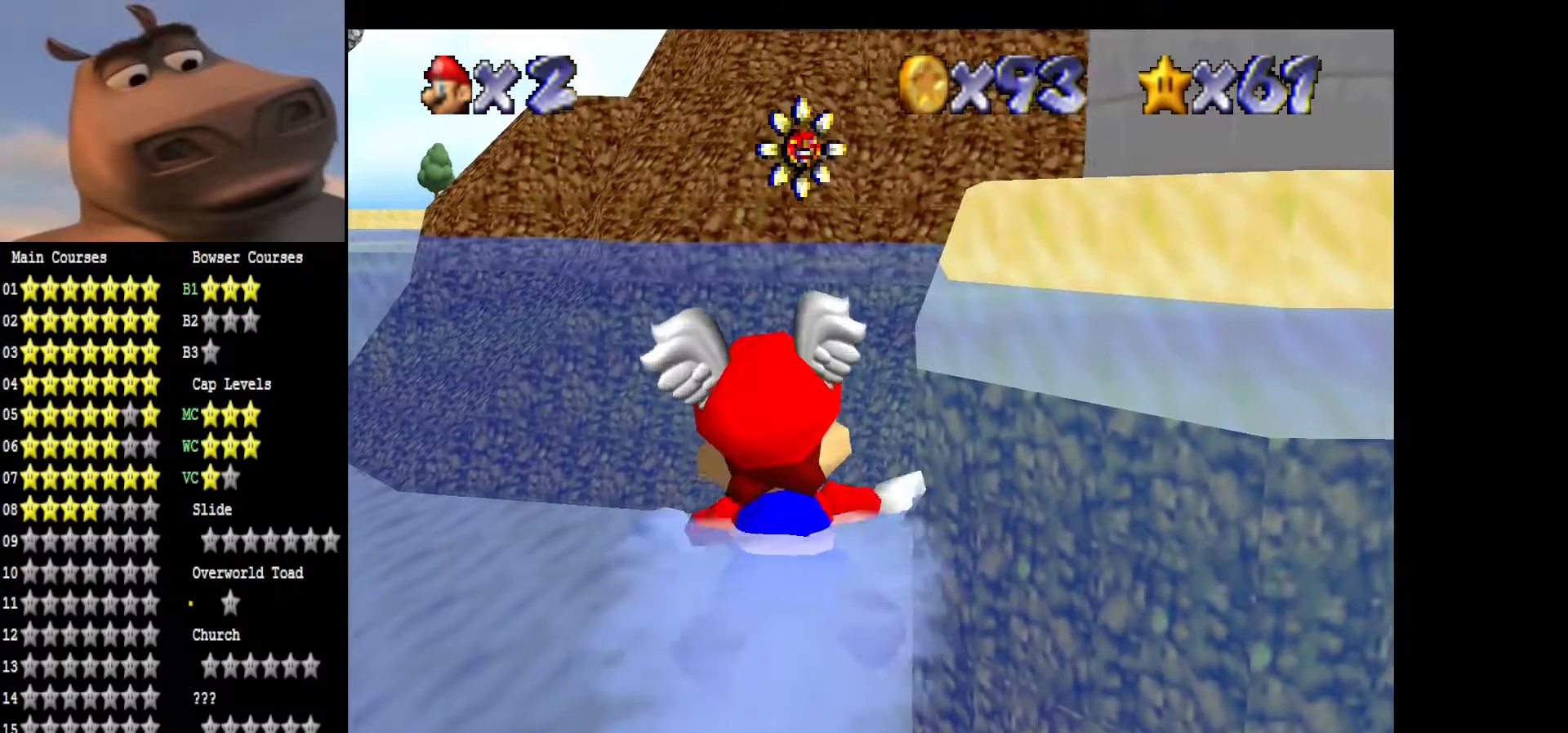
{"buttons": [], "left_stick": "right", "right_stick": "center", "events": [[233, "left_stick", "right"], [500, "A", "up"]]}
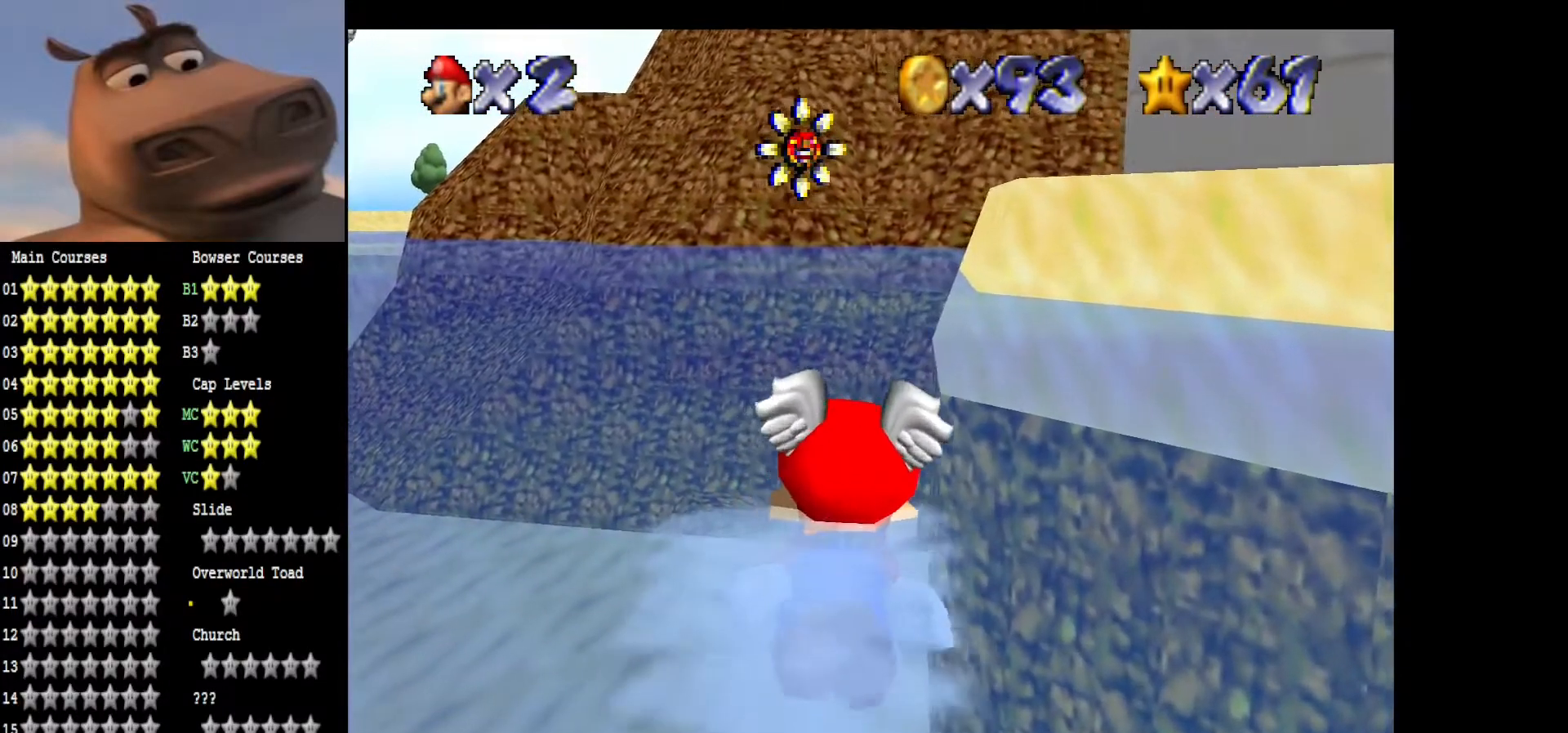
{"buttons": ["A"], "left_stick": "center", "right_stick": "center", "events": [[83, "A", "down"], [317, "left_stick", "center"]]}
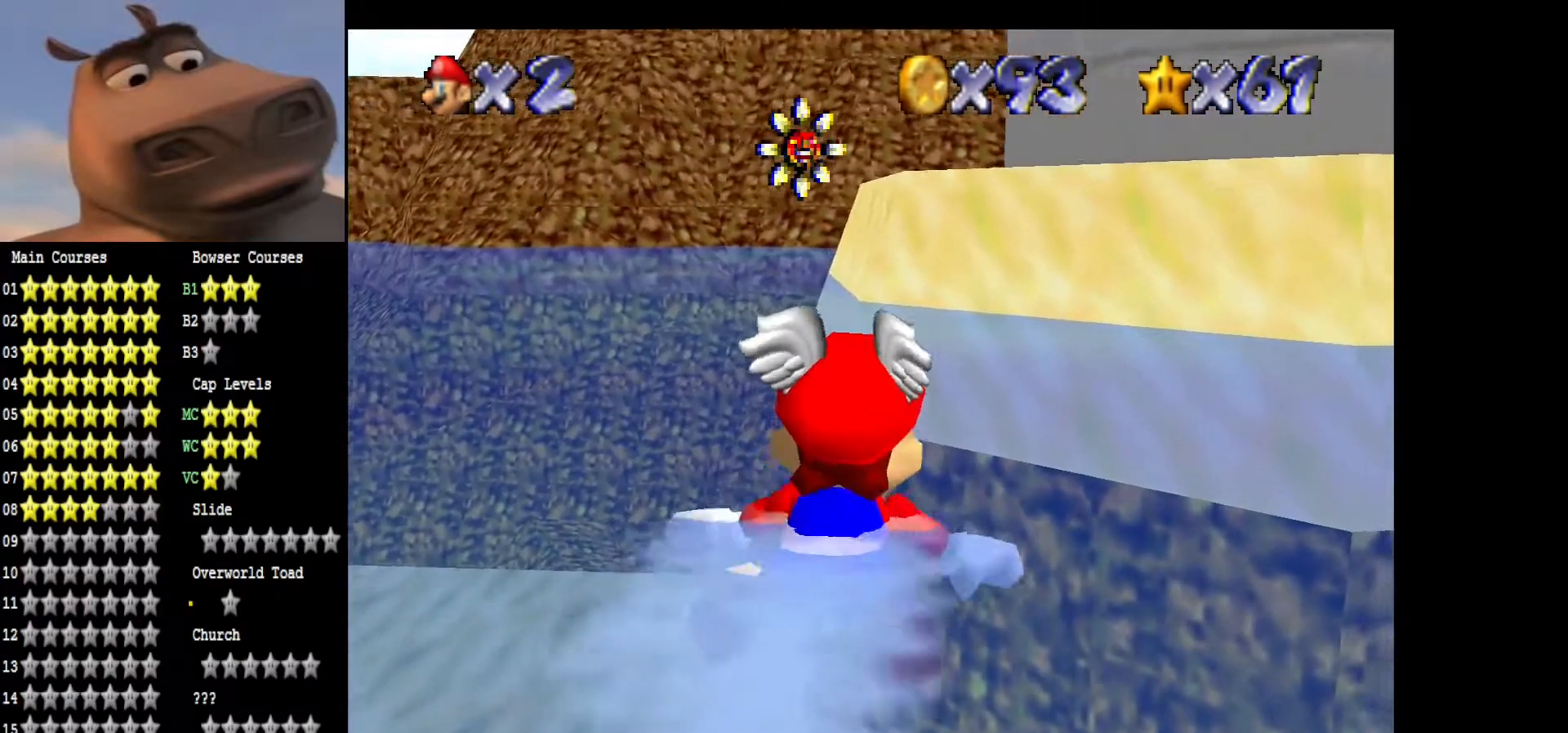
{"buttons": ["A"], "left_stick": "center", "right_stick": "center", "events": [[133, "left_stick", "right"], [217, "A", "up"], [333, "A", "down"], [367, "left_stick", "center"]]}
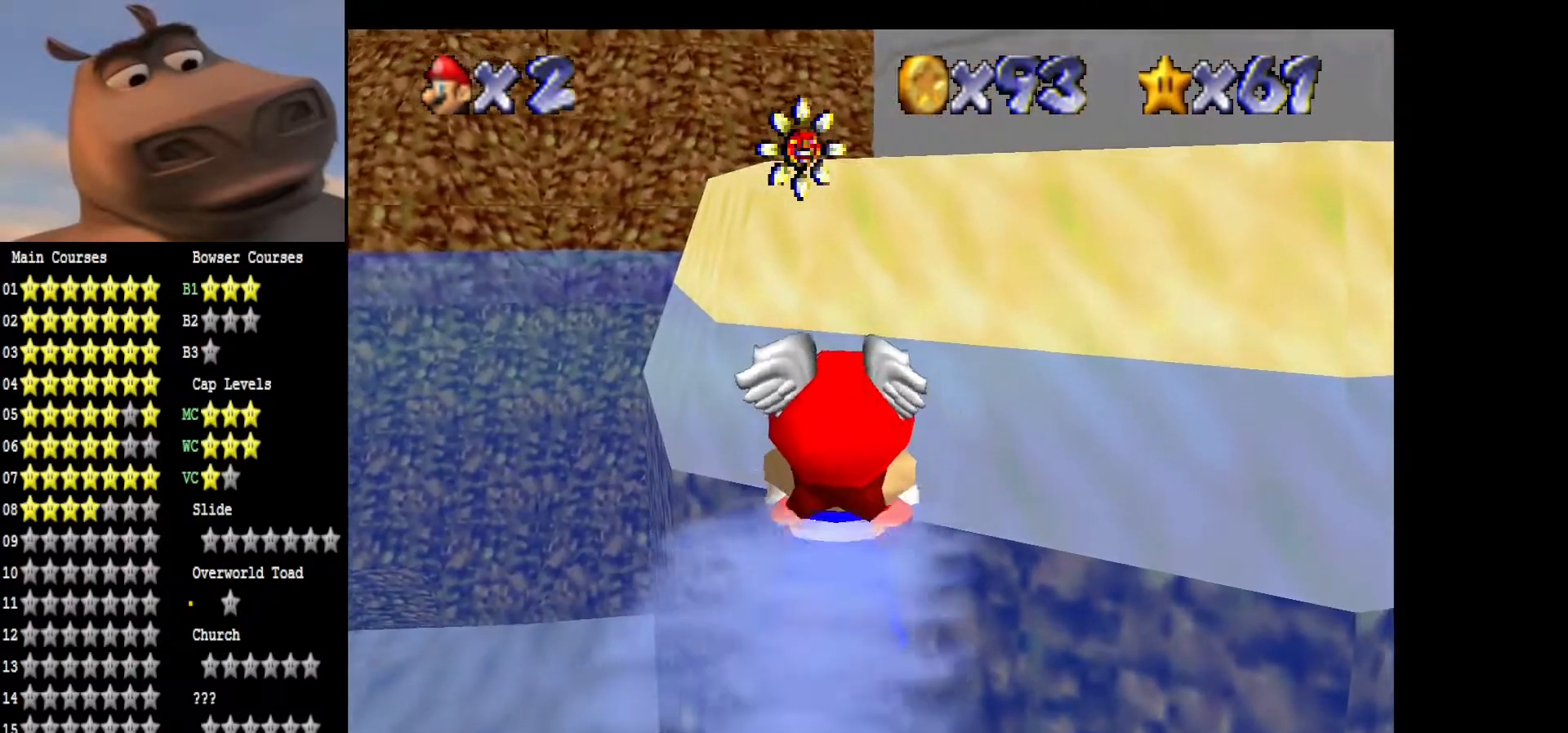
{"buttons": ["A"], "left_stick": "center", "right_stick": "center", "events": [[17, "A", "up"], [17, "left_stick", "right"], [100, "A", "down"], [250, "left_stick", "center"], [333, "A", "up"], [450, "A", "down"]]}
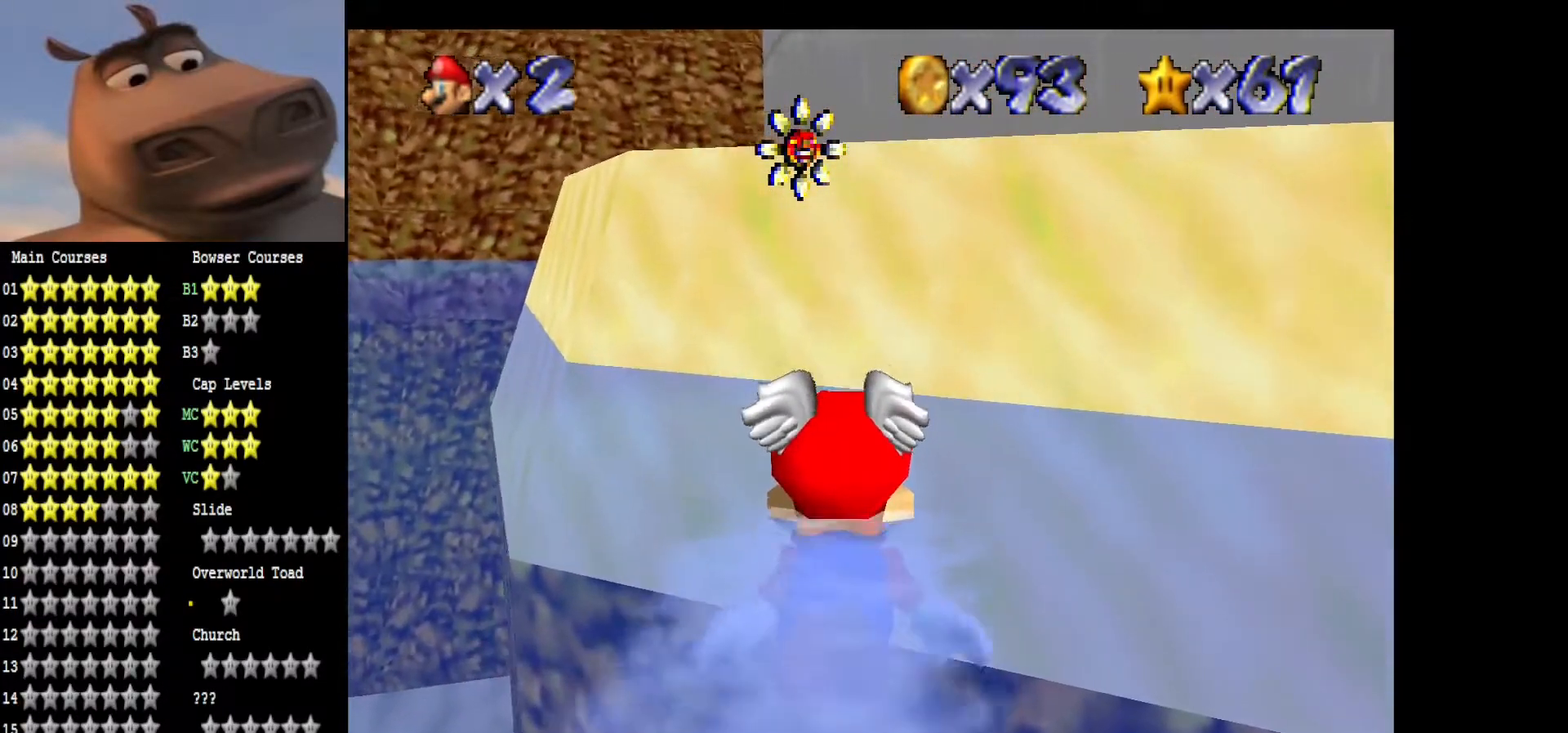
{"buttons": ["A"], "left_stick": "center", "right_stick": "center", "events": [[133, "A", "up"], [167, "left_stick", "down"], [200, "A", "down"], [383, "A", "up"], [400, "left_stick", "center"], [467, "A", "down"]]}
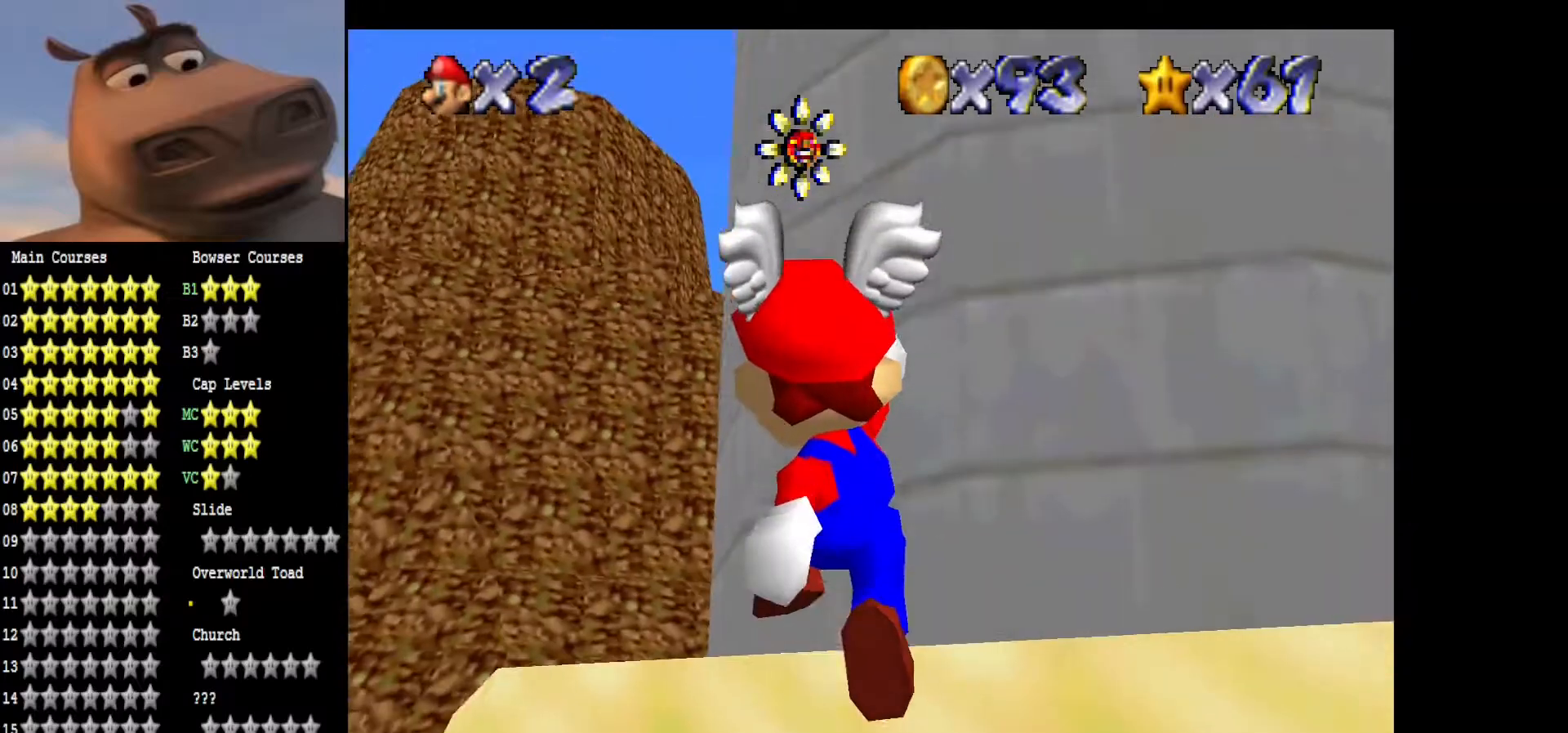
{"buttons": ["A"], "left_stick": "up", "right_stick": "center", "events": [[33, "left_stick", "up"], [283, "A", "up"], [483, "A", "down"]]}
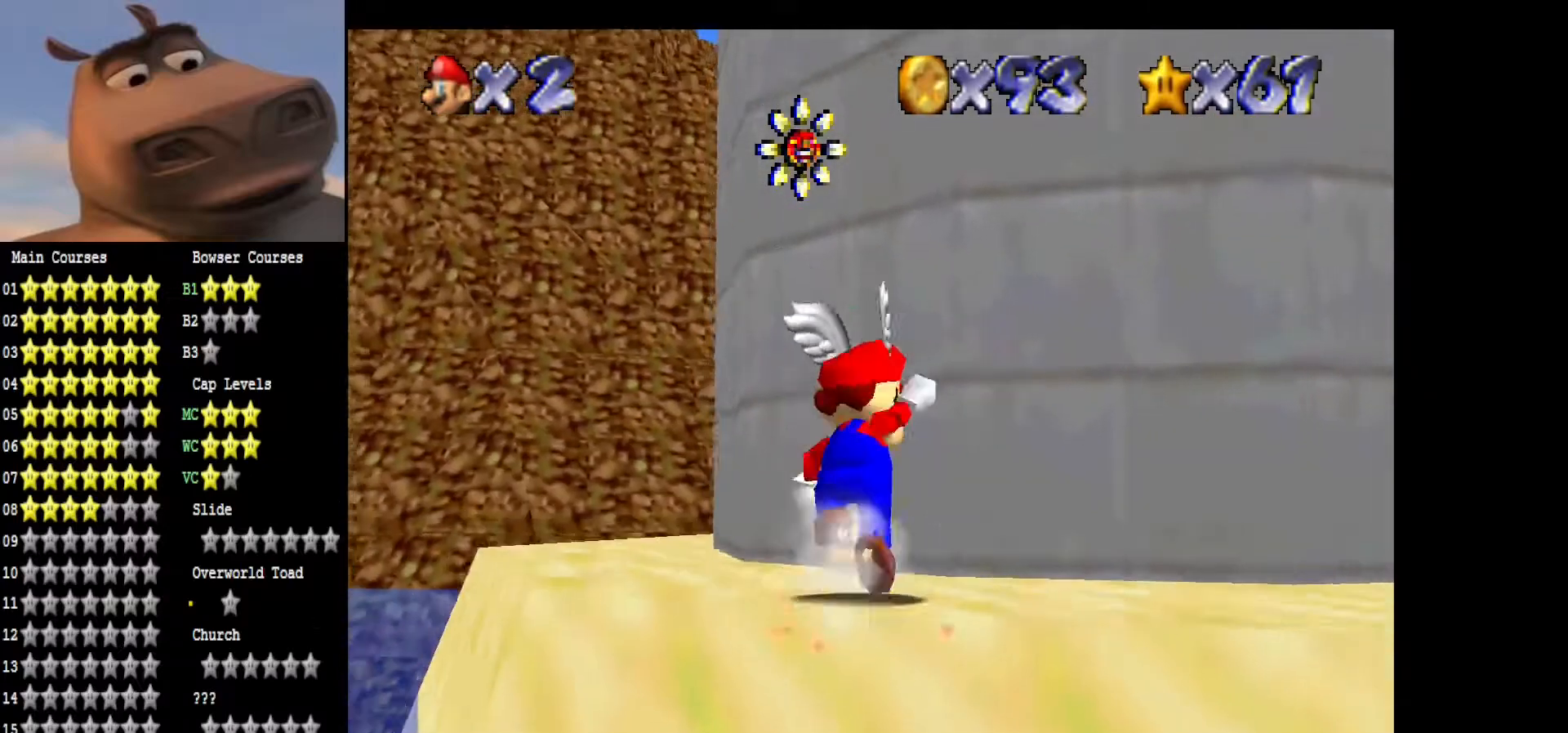
{"buttons": [], "left_stick": "left", "right_stick": "center", "events": [[33, "left_stick", "up-left"], [183, "A", "up"], [200, "left_stick", "left"]]}